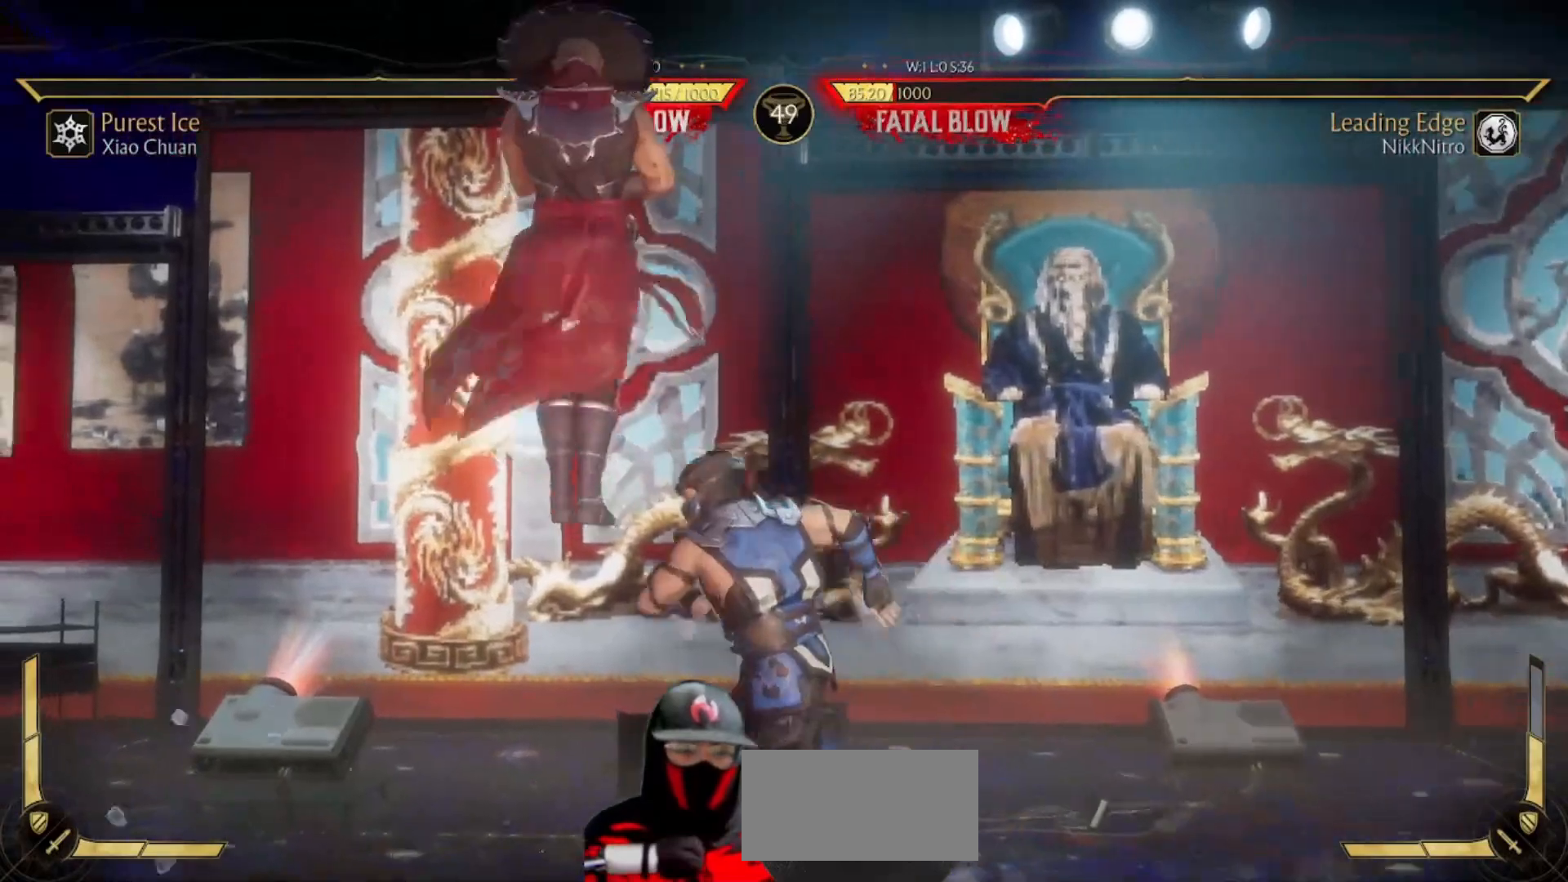
Gameplay with a controller (arcade stick); each line is a JSON object with the inputs held at the frame after it. "events" lists button and stick changes between this image and that frame as [ms after this image, input, new state], when the widget could be followed in between. Not read: L3 R3 other_buttons.
{"buttons": ["TRIANGLE"], "events": [[17, "TRIANGLE", "down"], [117, "TRIANGLE", "up"], [183, "TRIANGLE", "down"], [250, "TRIANGLE", "up"], [317, "TRIANGLE", "down"], [400, "TRIANGLE", "up"], [467, "TRIANGLE", "down"]]}
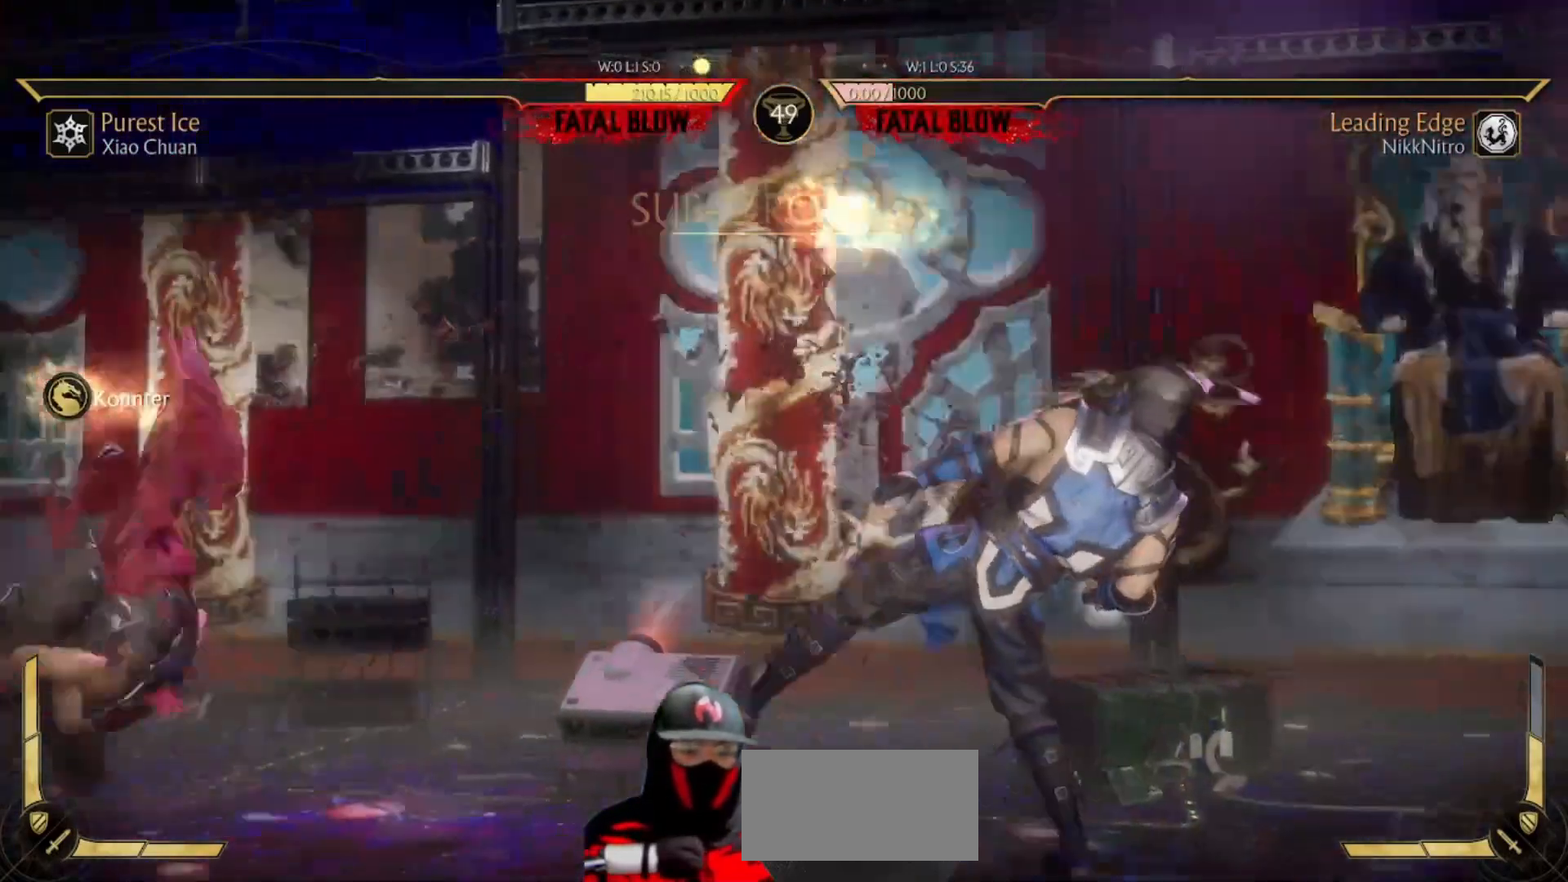
{"buttons": ["L1"], "events": [[50, "TRIANGLE", "up"], [300, "L1", "down"]]}
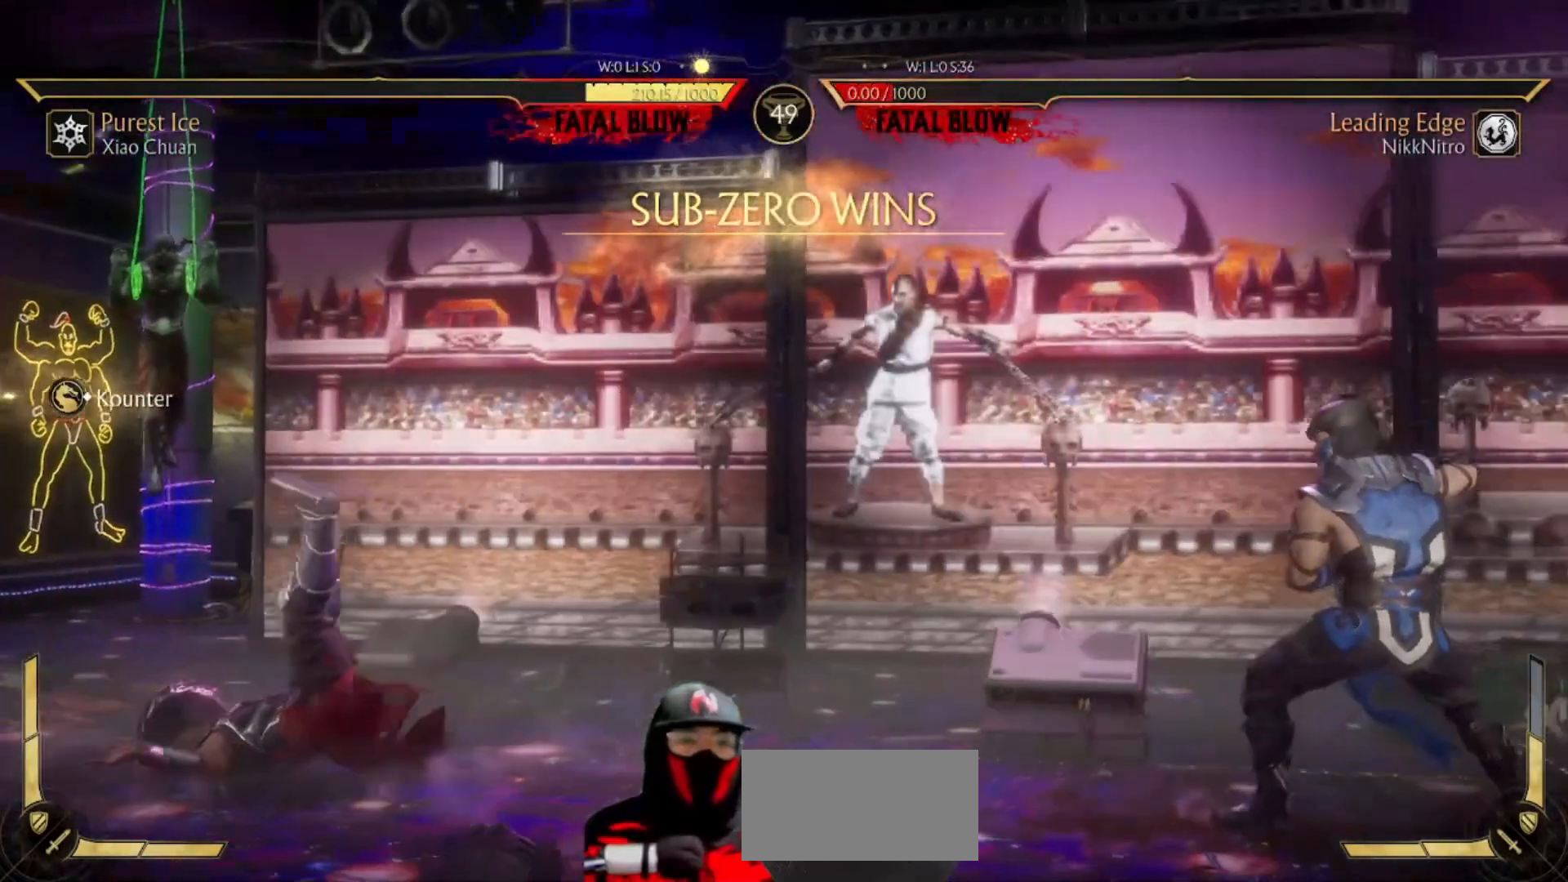
{"buttons": ["L1"], "events": []}
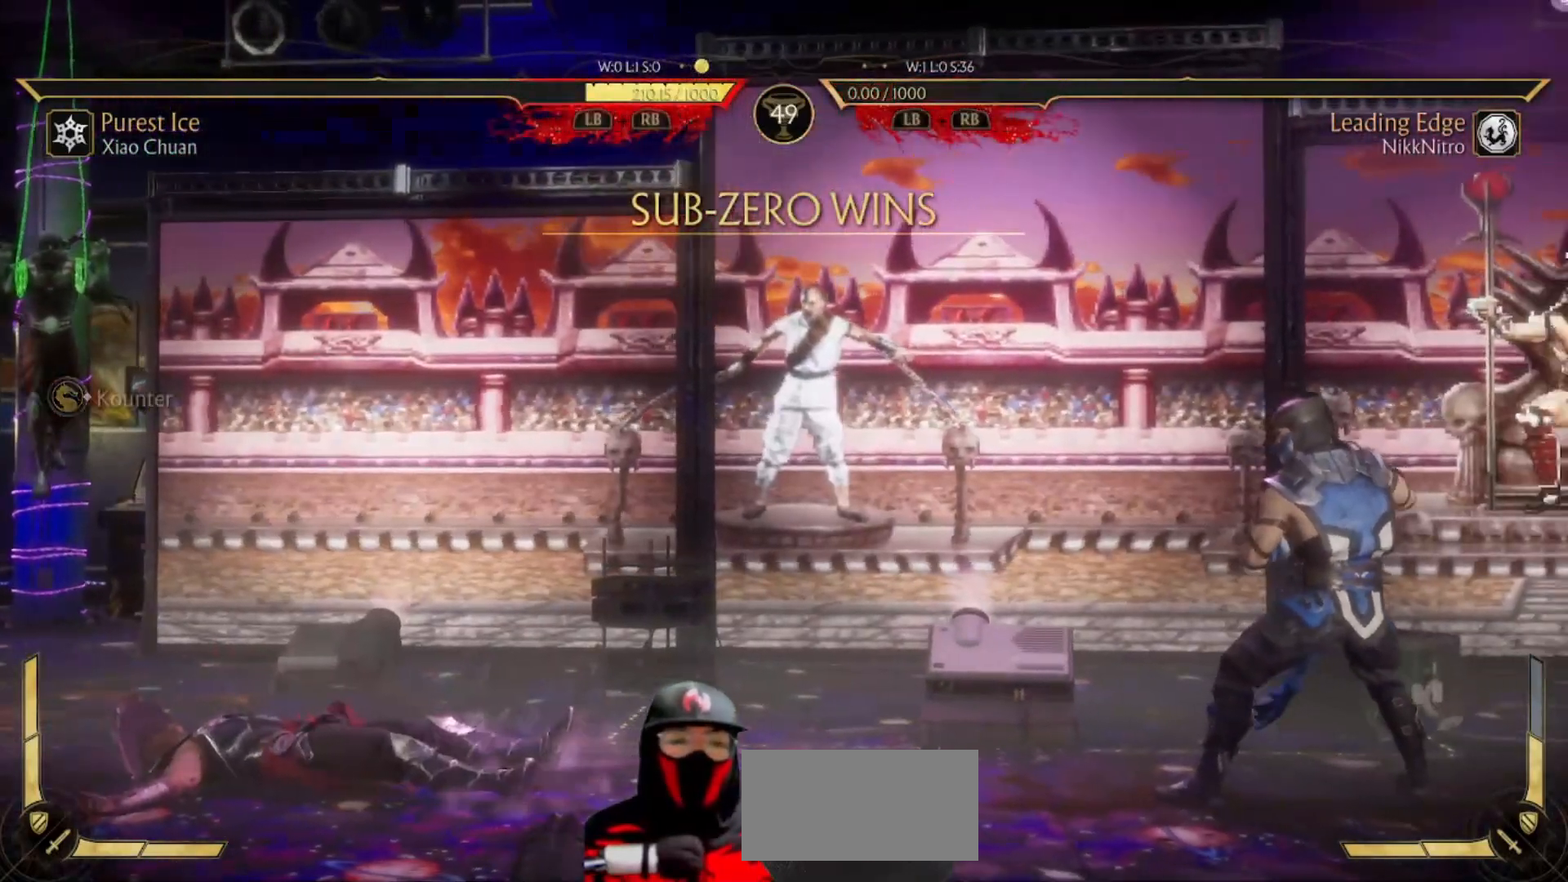
{"buttons": ["L1"], "events": []}
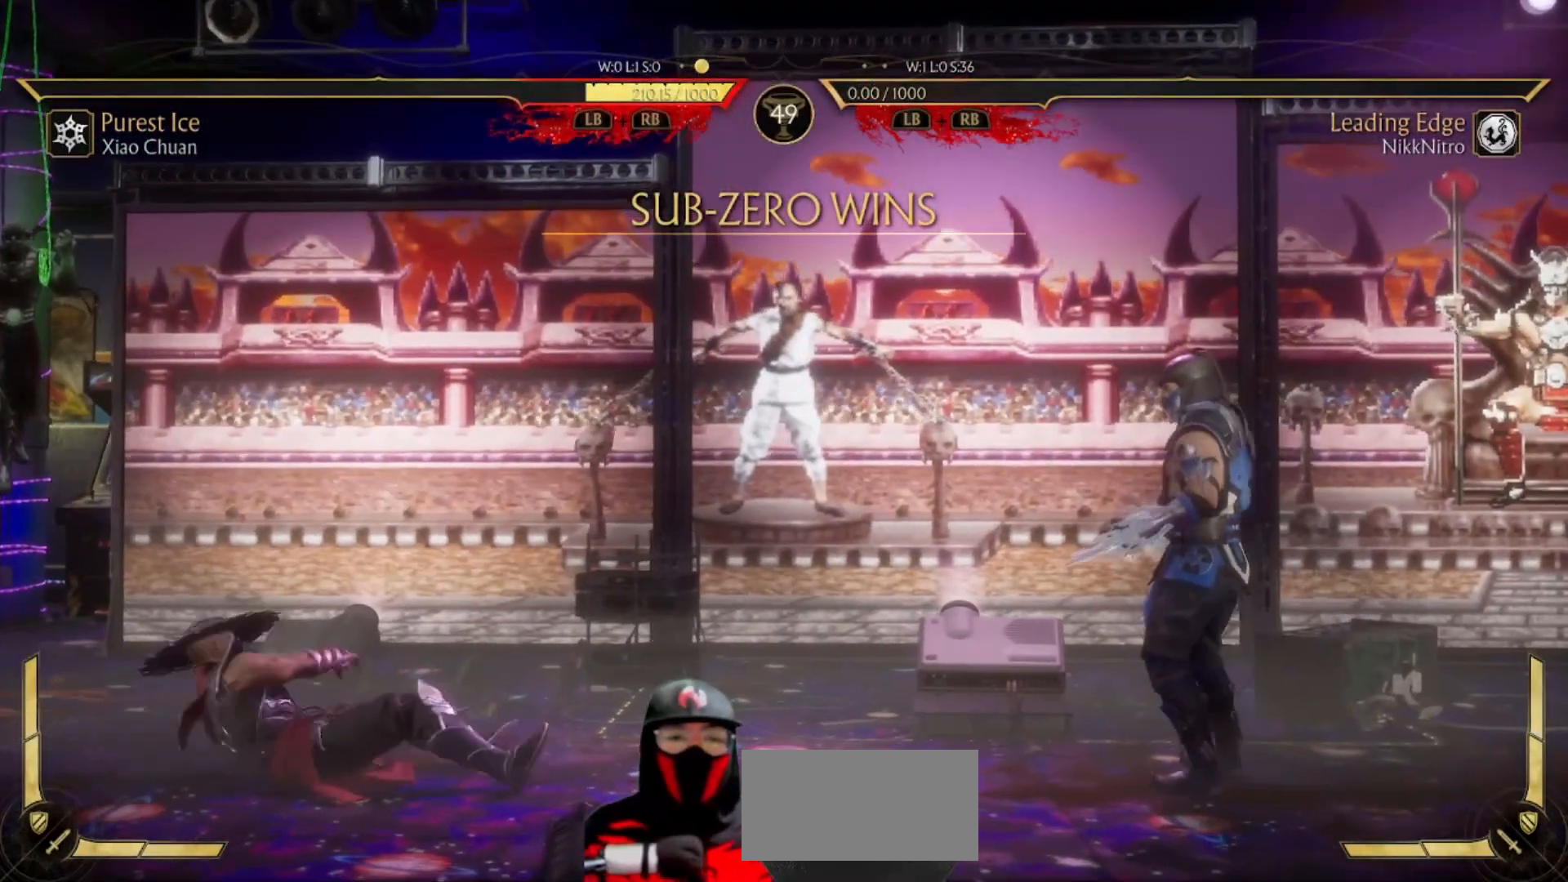
{"buttons": [], "events": [[50, "L1", "up"]]}
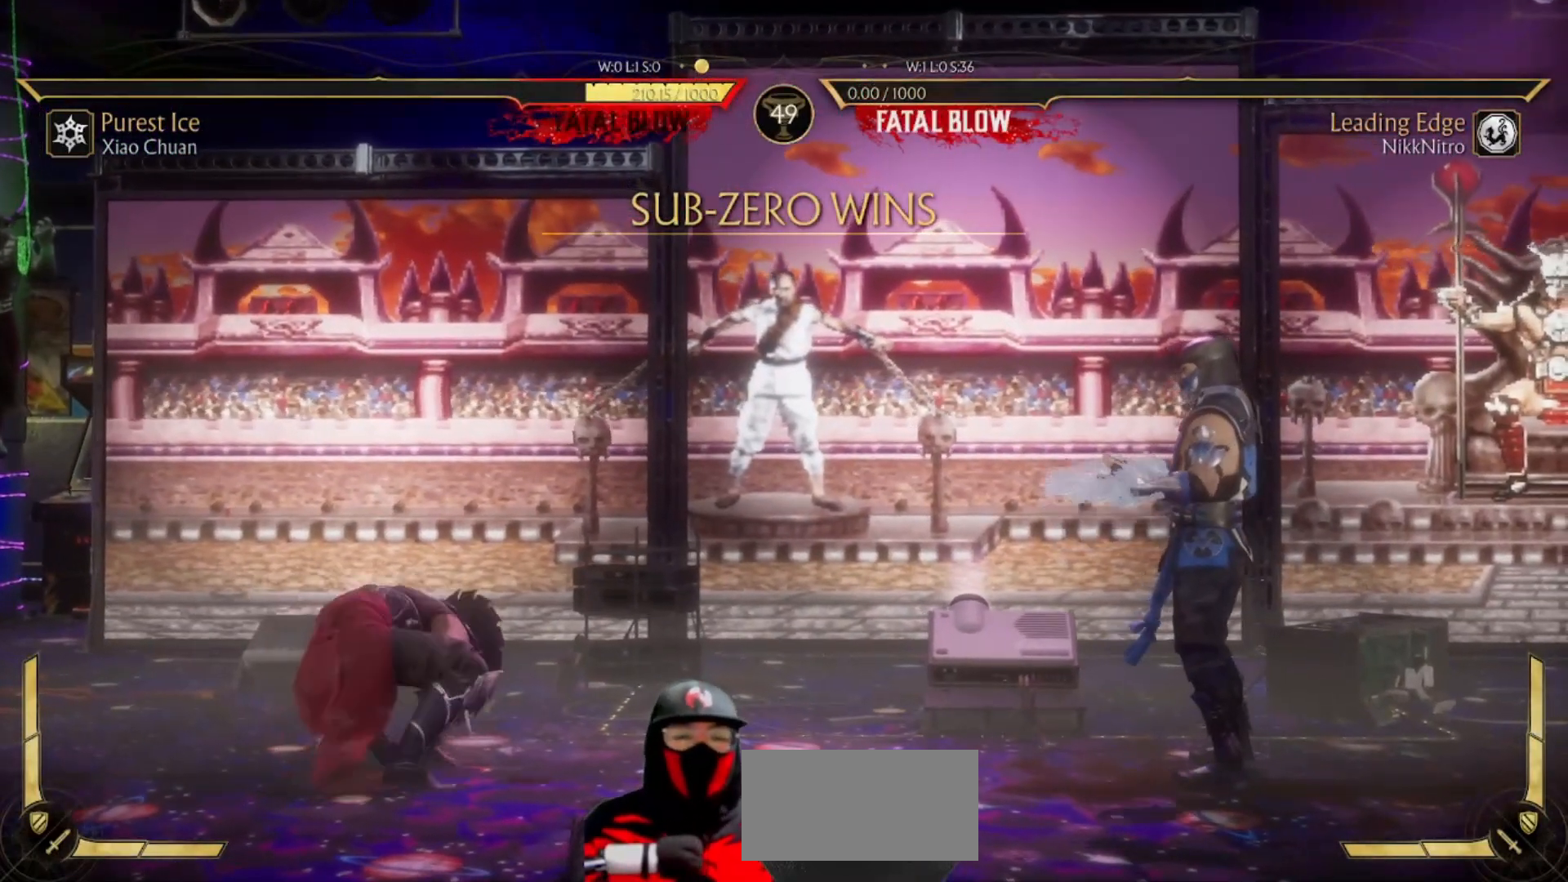
{"buttons": [], "events": [[50, "CROSS", "down"], [117, "CROSS", "up"], [267, "CROSS", "down"], [333, "CROSS", "up"]]}
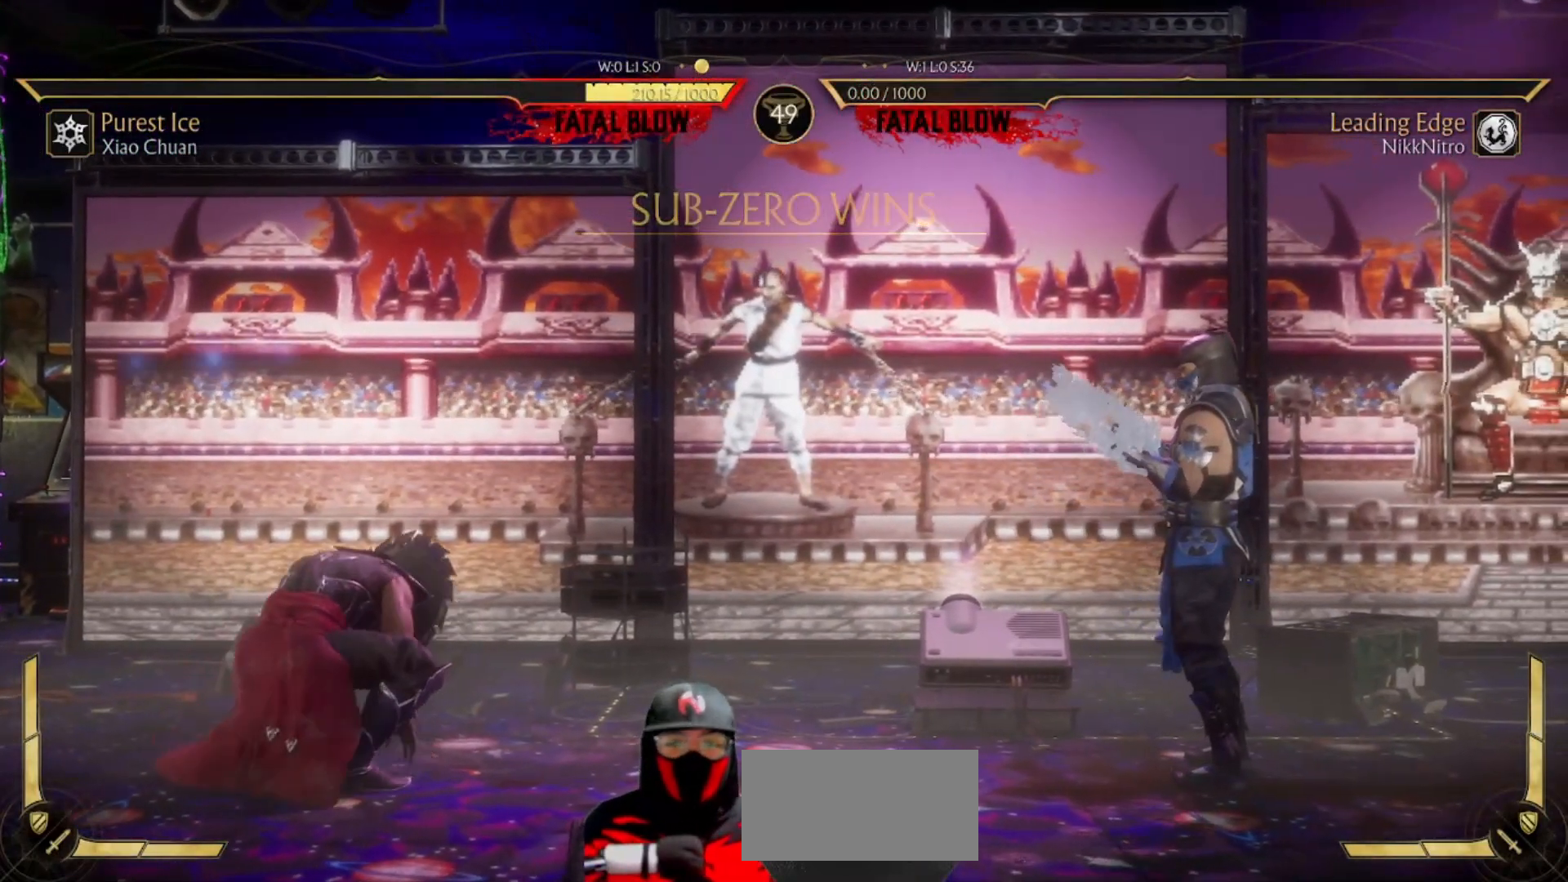
{"buttons": [], "events": [[50, "SQUARE", "down"], [67, "SQUARE", "up"]]}
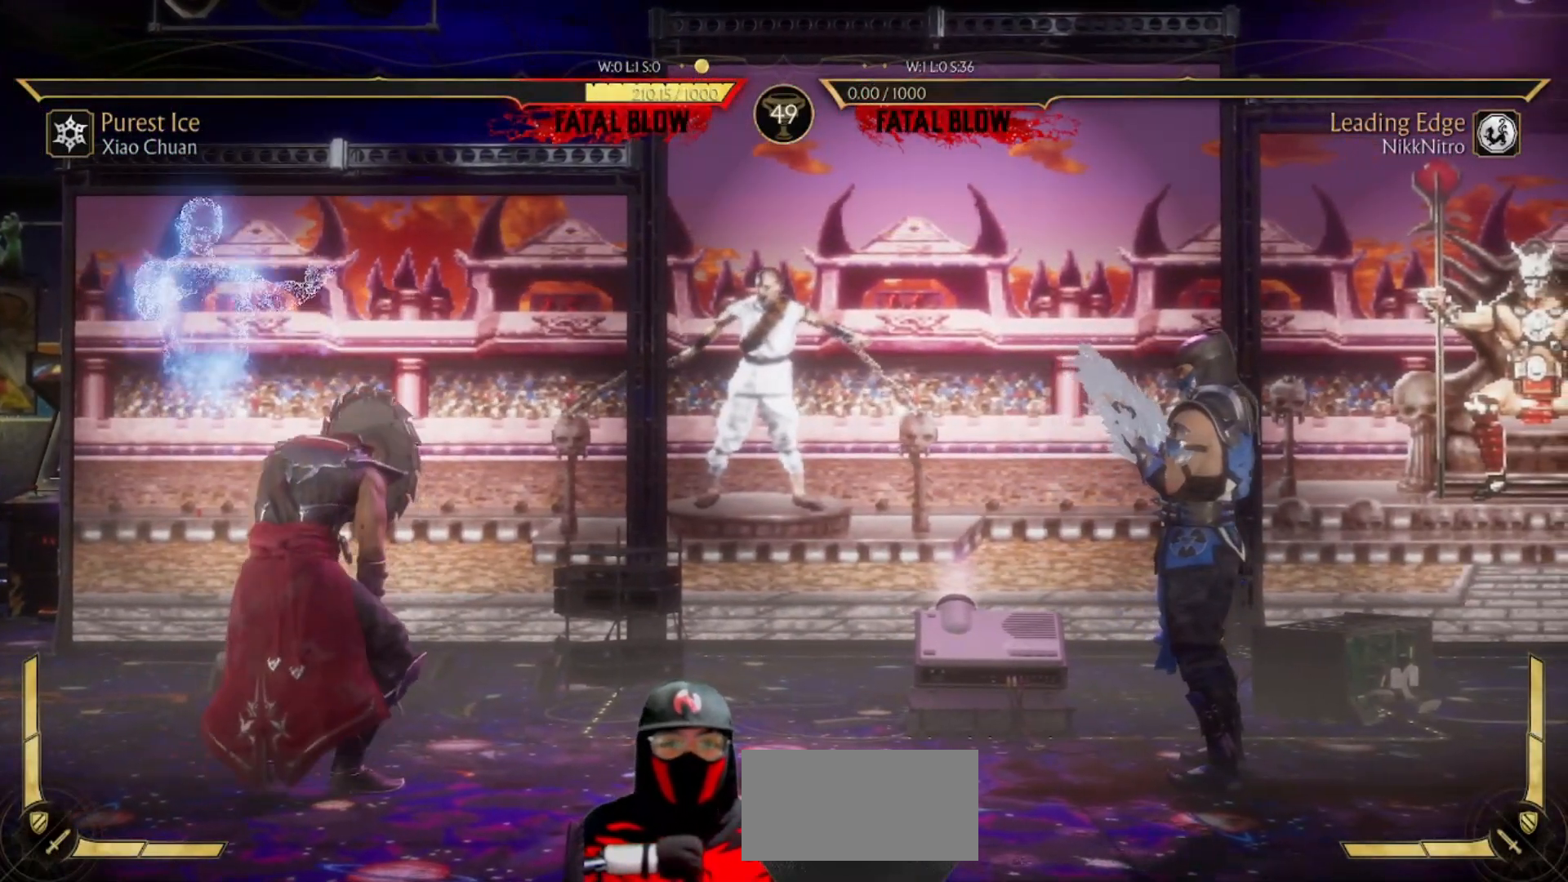
{"buttons": [], "events": []}
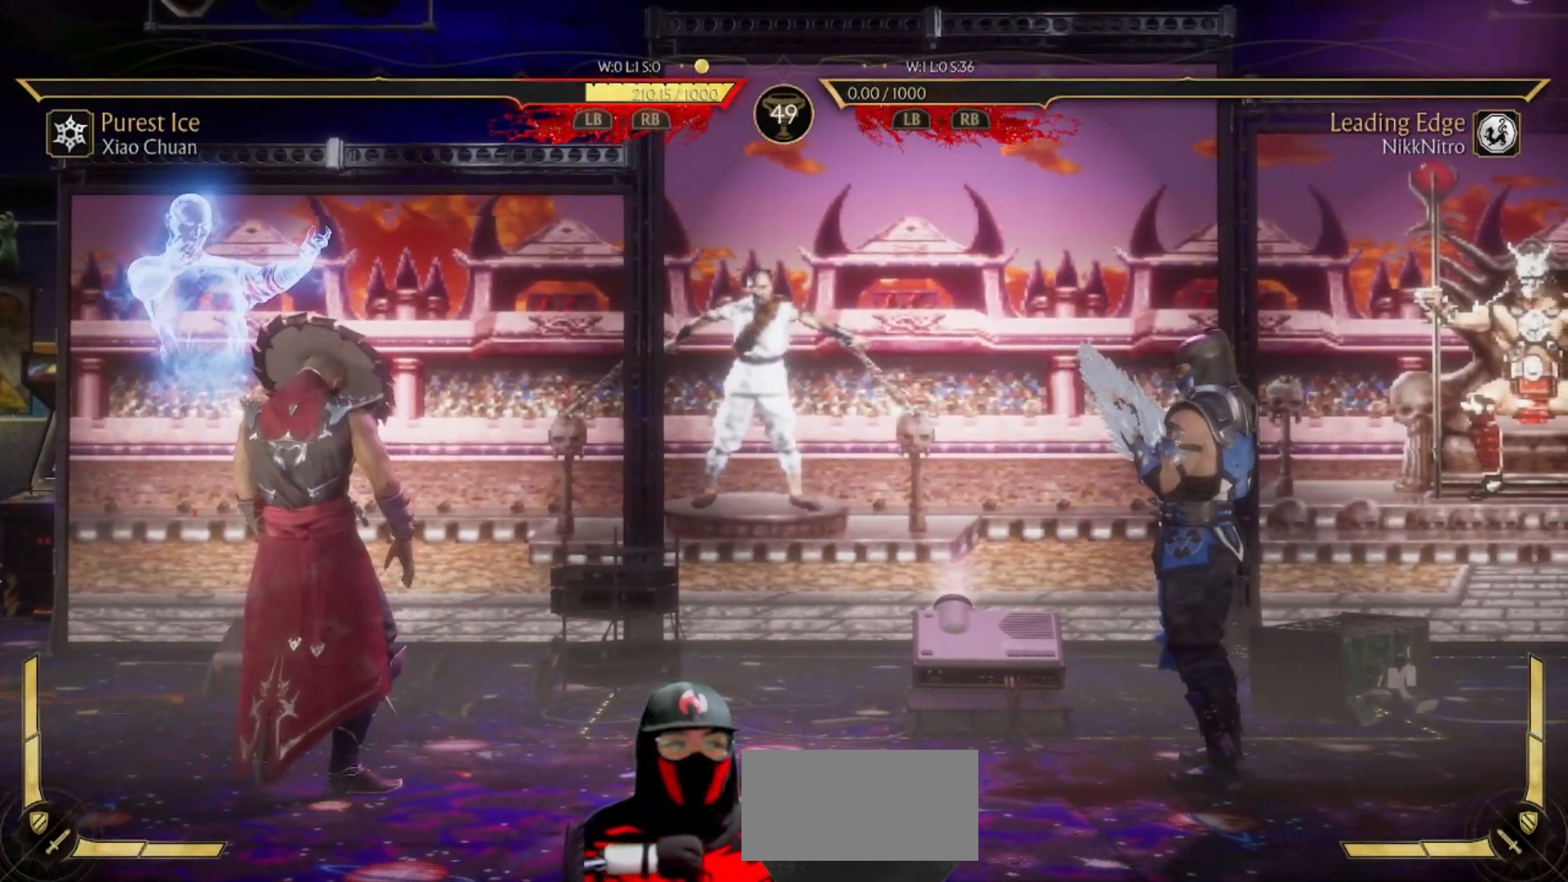
{"buttons": [], "events": []}
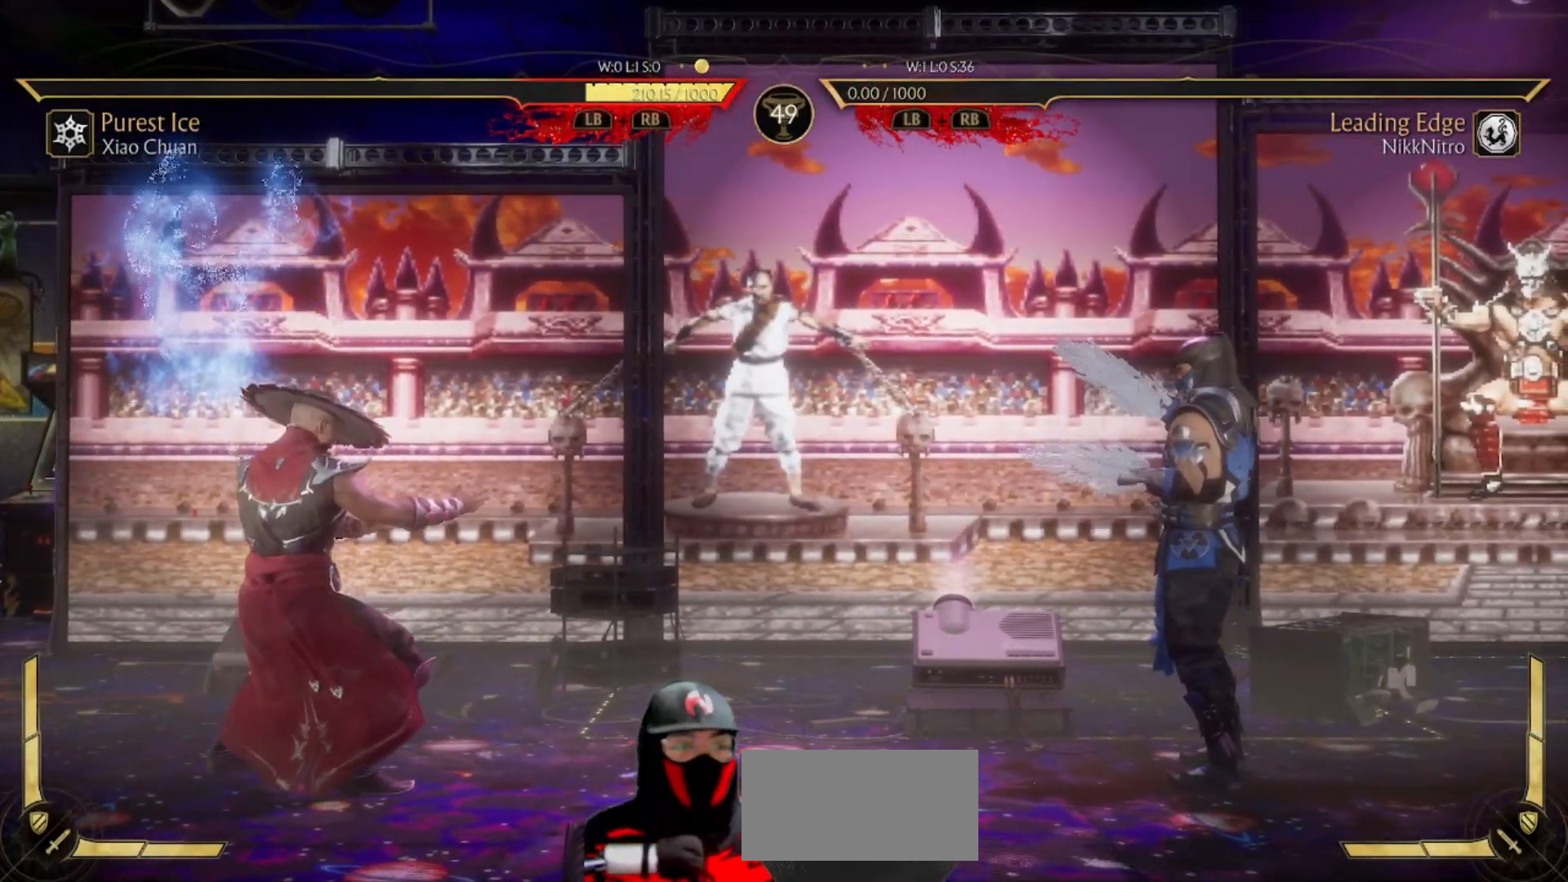
{"buttons": ["L1"], "events": [[300, "R1", "down"], [300, "SQUARE", "down"], [300, "TRIANGLE", "down"], [317, "CROSS", "down"], [317, "L1", "down"], [483, "CROSS", "up"], [483, "R1", "up"], [483, "SQUARE", "up"], [483, "TRIANGLE", "up"]]}
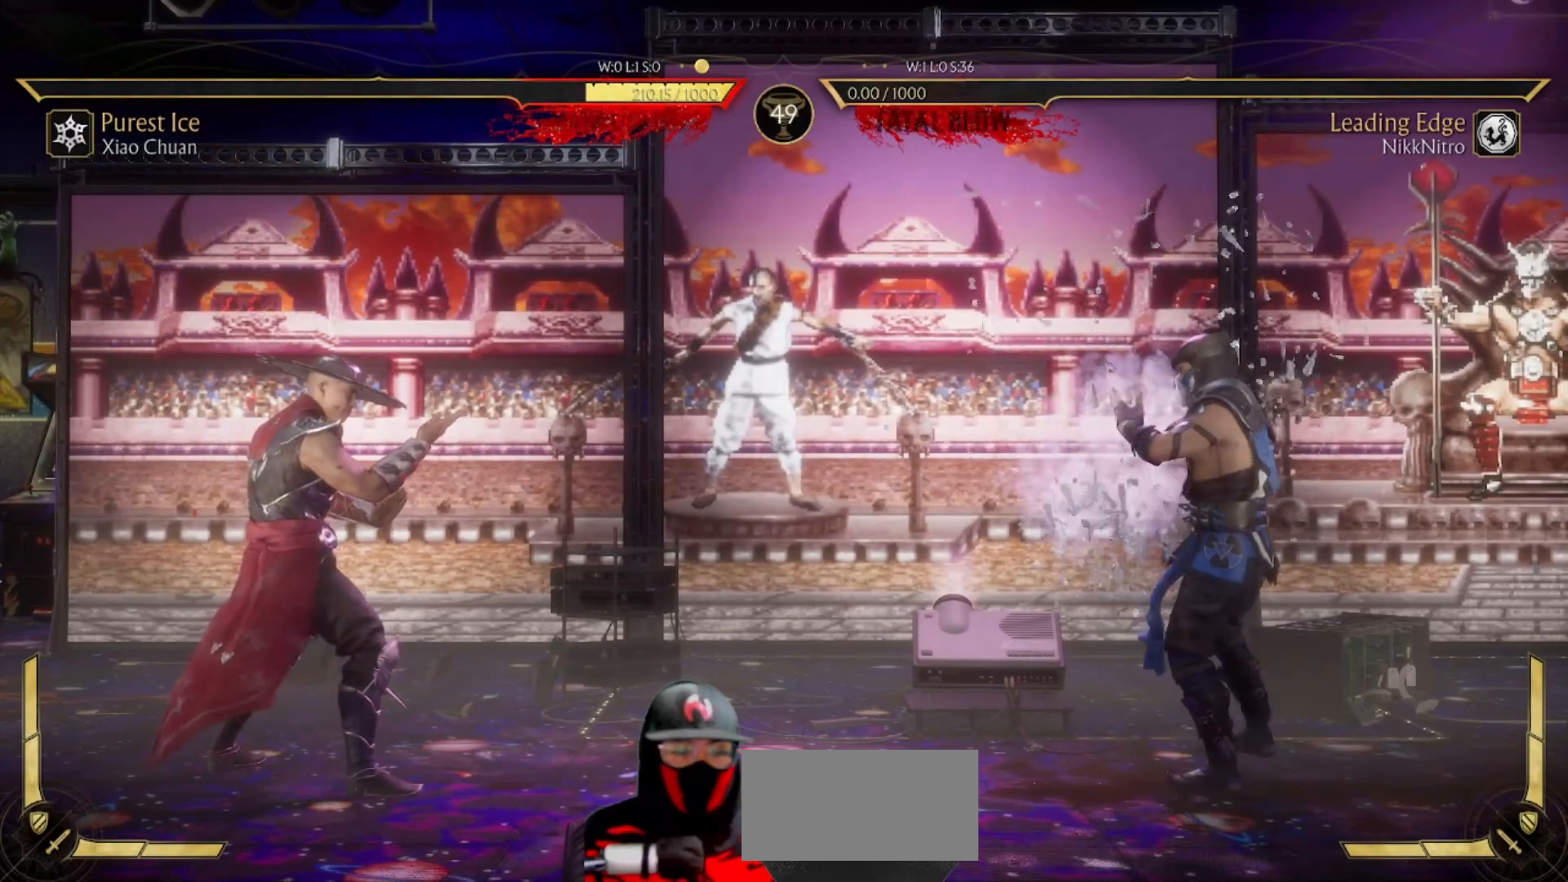
{"buttons": [], "events": [[17, "L1", "up"], [33, "L1", "down"], [33, "SQUARE", "down"], [33, "TRIANGLE", "down"], [50, "R1", "down"], [67, "CROSS", "down"], [150, "SQUARE", "up"], [167, "TRIANGLE", "up"], [183, "CROSS", "up"], [183, "L1", "up"], [183, "R1", "up"], [250, "SQUARE", "down"], [283, "TRIANGLE", "down"], [333, "SQUARE", "up"], [333, "TRIANGLE", "up"]]}
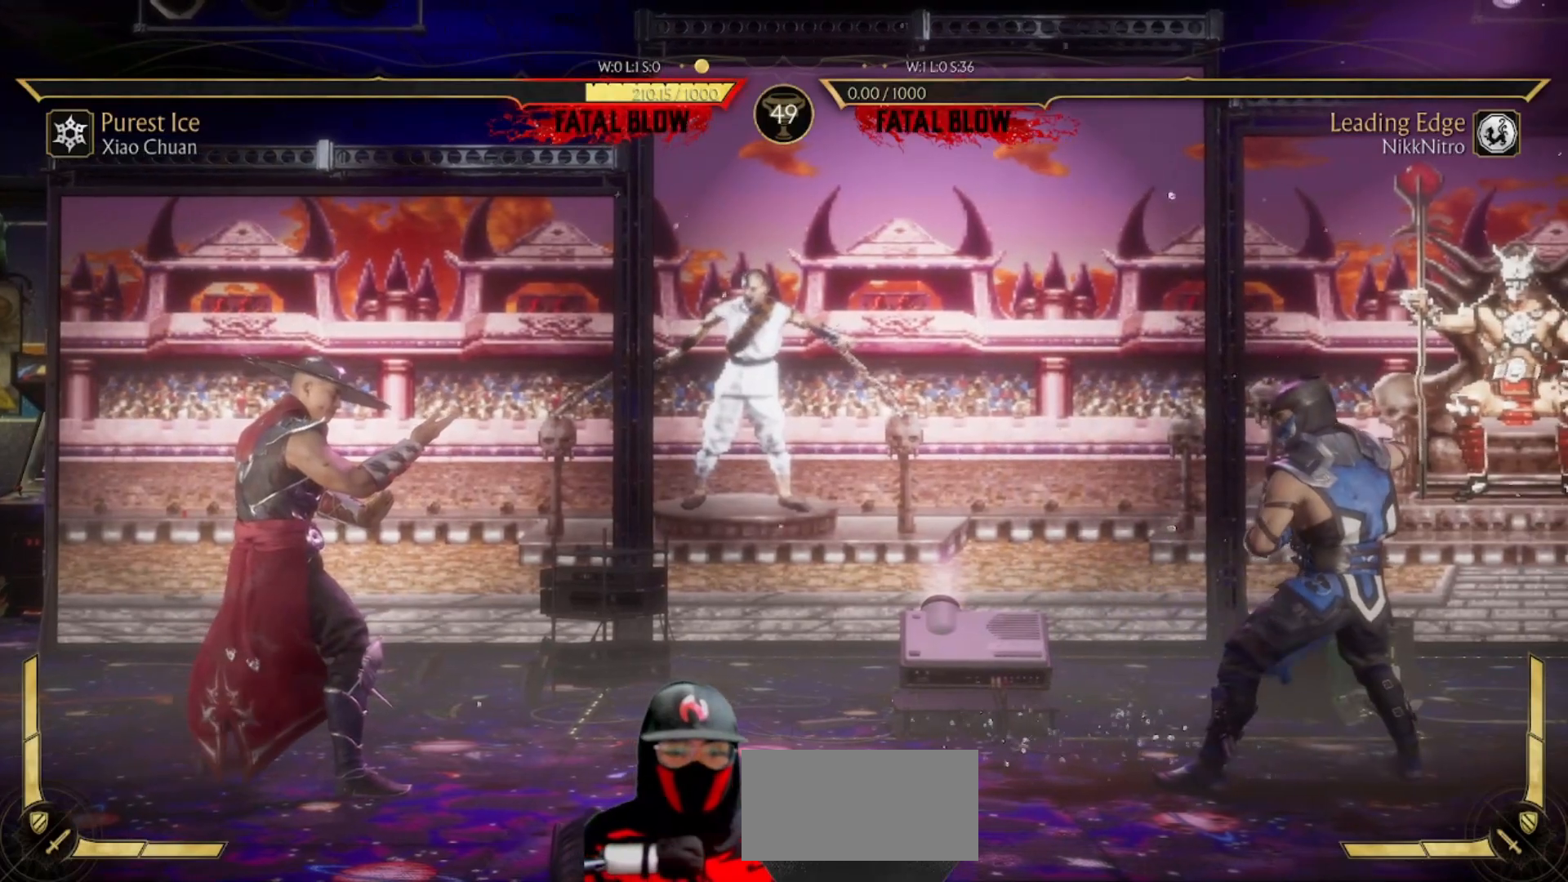
{"buttons": ["SQUARE", "TRIANGLE", "R1"], "events": [[150, "R1", "down"], [150, "TRIANGLE", "down"], [167, "SQUARE", "down"], [200, "CROSS", "down"], [217, "L1", "down"], [317, "CROSS", "up"], [333, "L1", "up"], [333, "R1", "up"], [333, "SQUARE", "up"], [333, "TRIANGLE", "up"], [483, "R1", "down"], [500, "SQUARE", "down"], [500, "TRIANGLE", "down"]]}
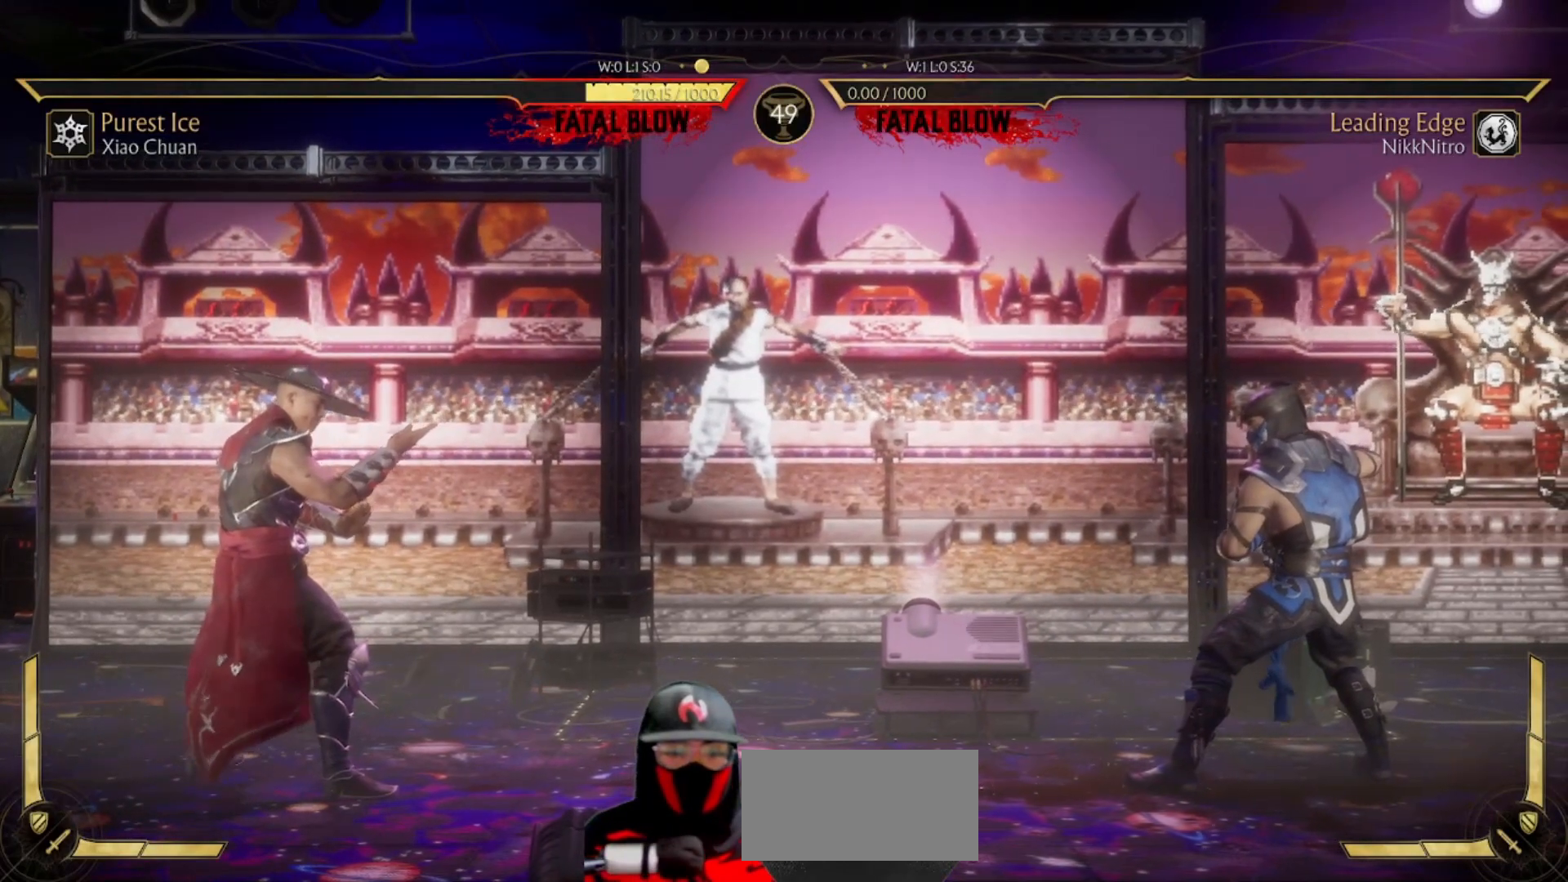
{"buttons": ["SQUARE", "TRIANGLE", "R1"], "events": []}
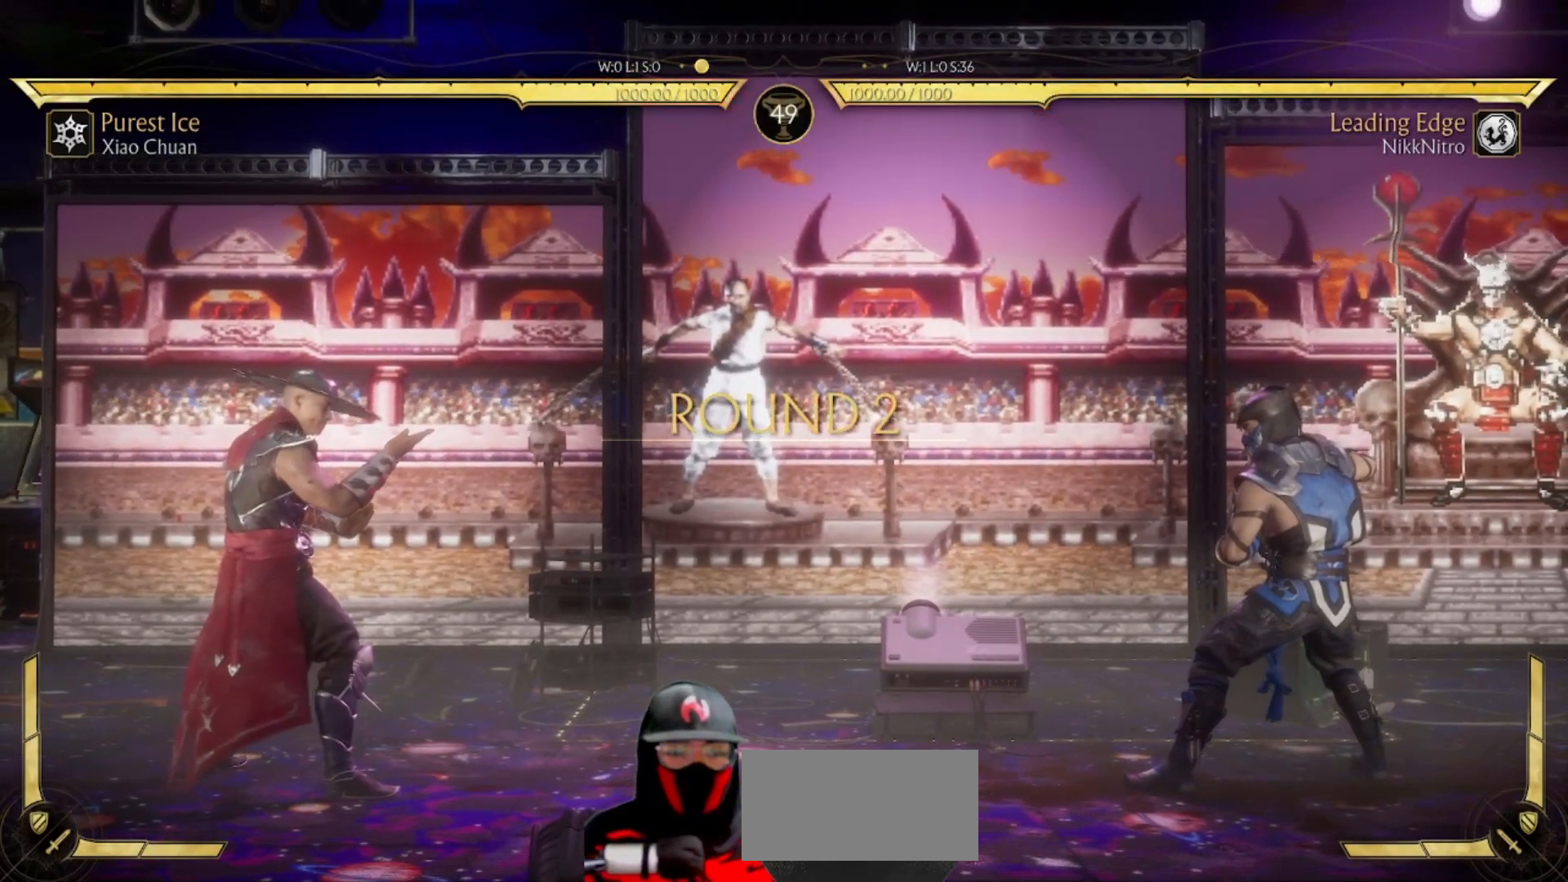
{"buttons": [], "events": [[50, "SQUARE", "up"], [50, "TRIANGLE", "up"], [83, "R1", "up"], [217, "R1", "down"], [217, "SQUARE", "down"], [217, "TRIANGLE", "down"], [250, "CROSS", "down"], [400, "CROSS", "up"], [417, "TRIANGLE", "up"], [433, "R1", "up"], [433, "SQUARE", "up"]]}
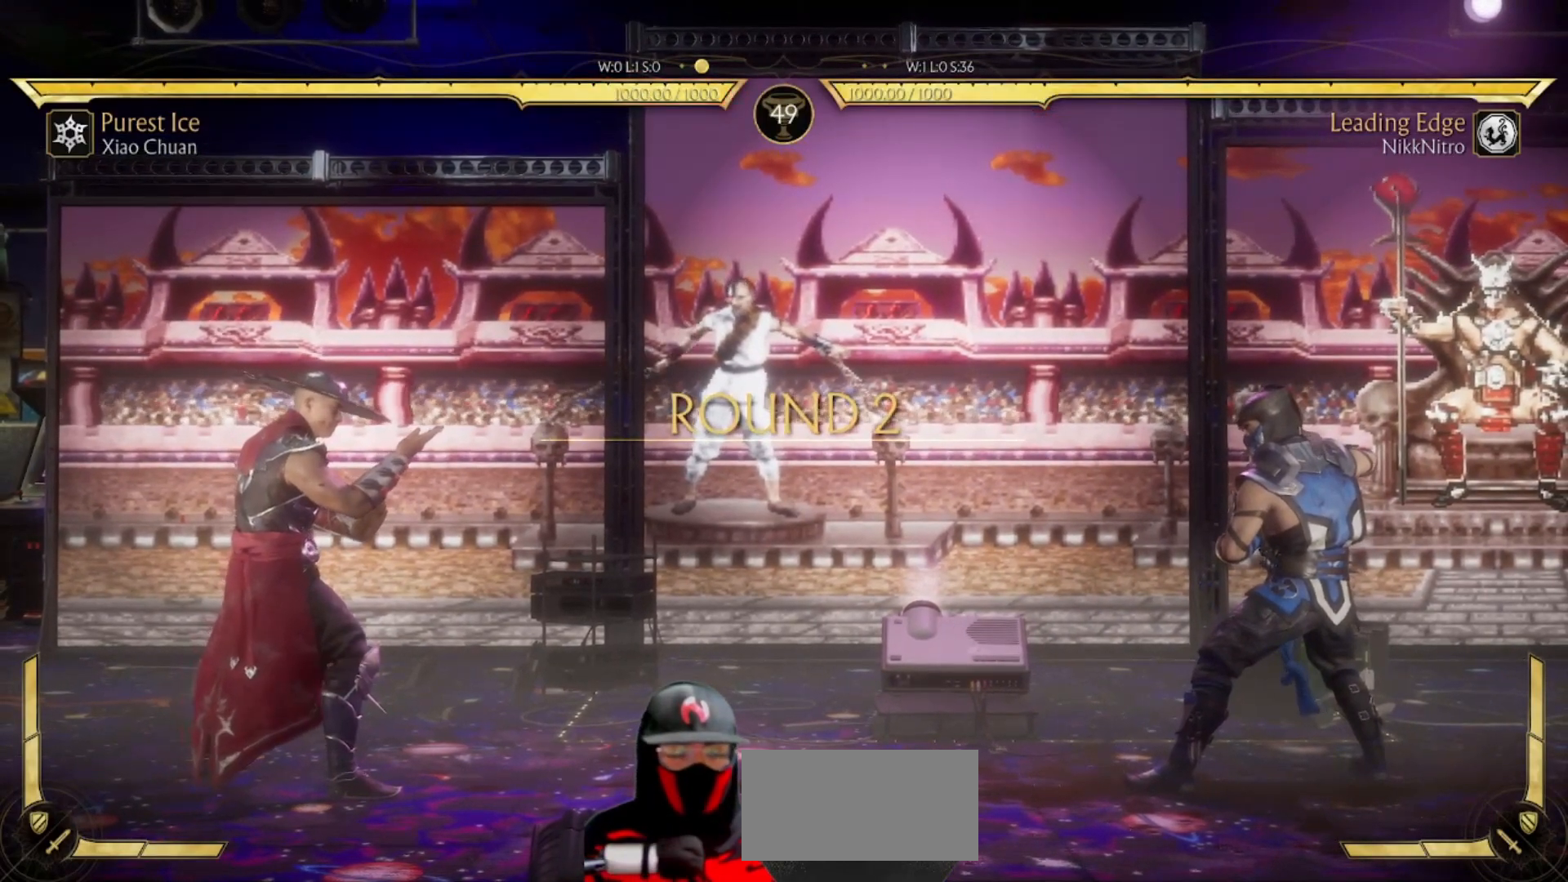
{"buttons": ["DPAD_RIGHT"], "events": [[217, "DPAD_RIGHT", "down"]]}
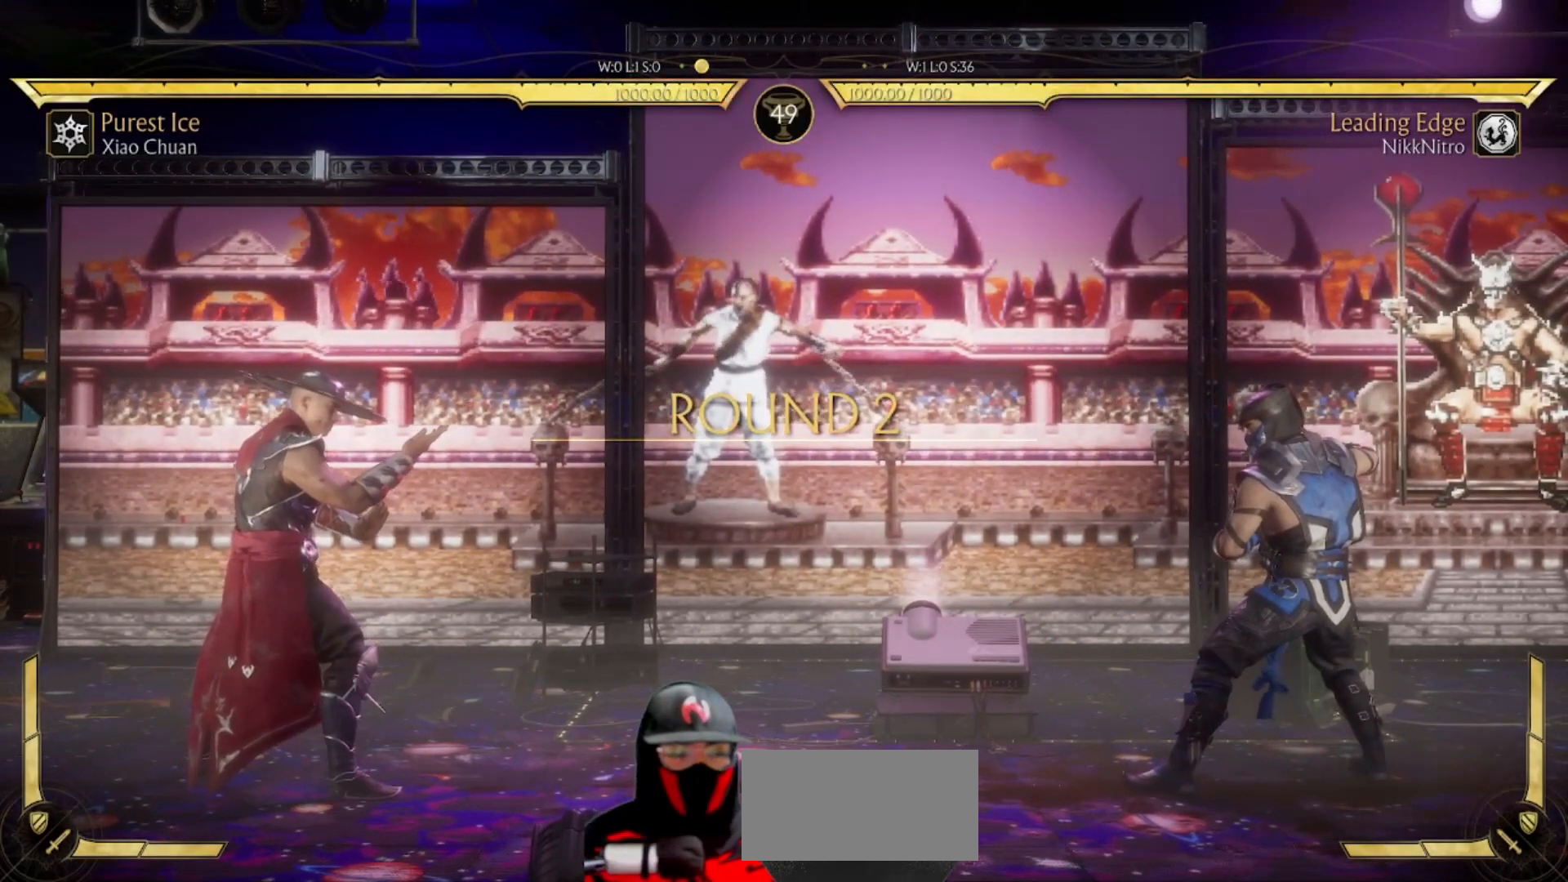
{"buttons": ["DPAD_LEFT"], "events": [[417, "DPAD_LEFT", "down"], [417, "DPAD_RIGHT", "up"]]}
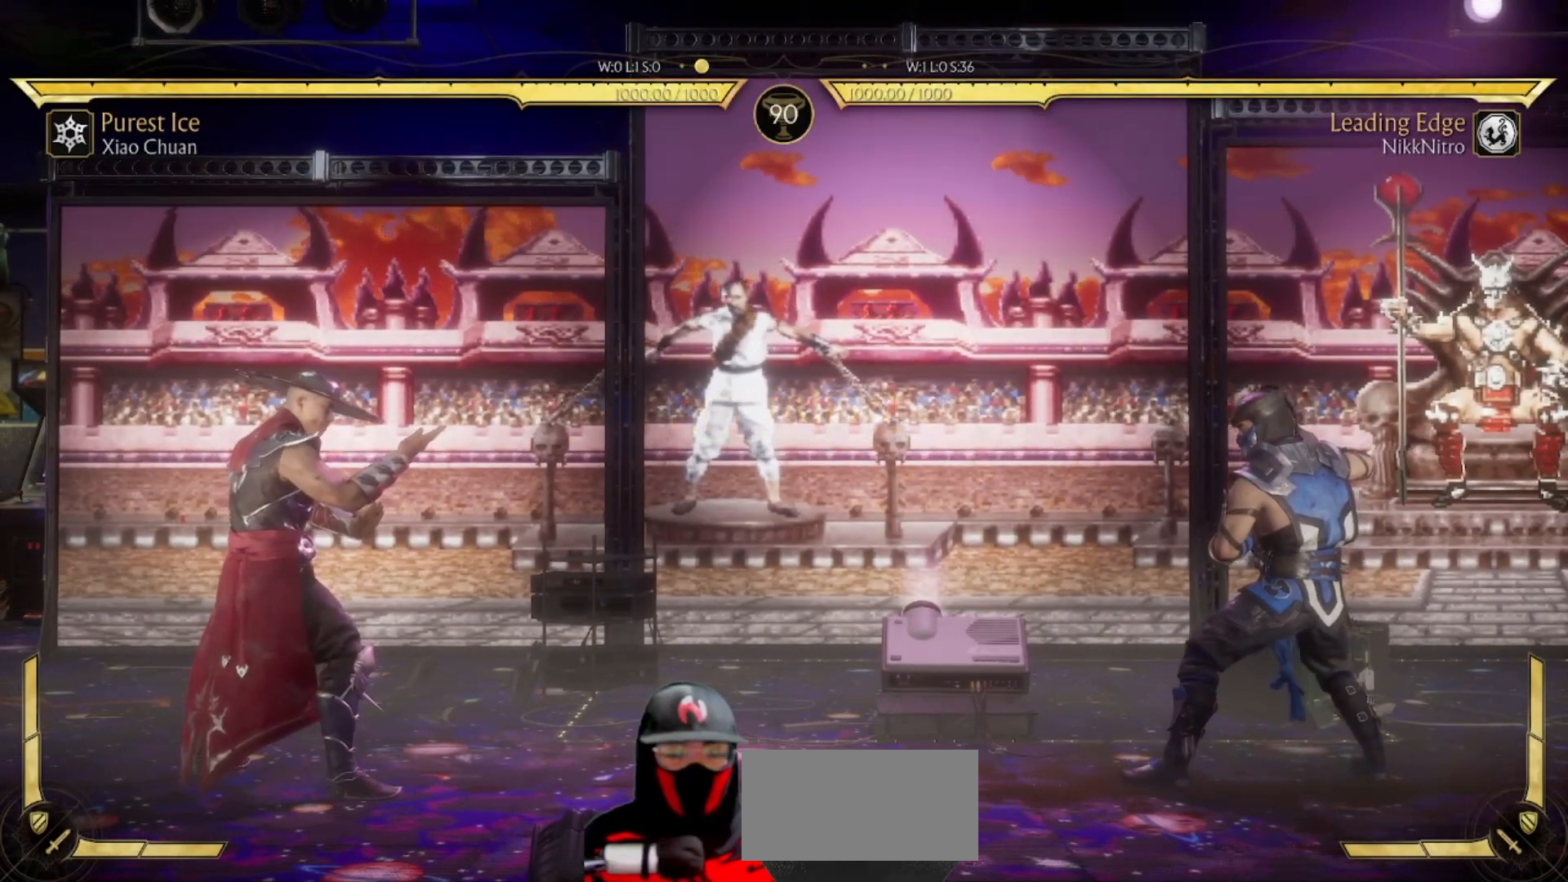
{"buttons": ["DPAD_RIGHT"], "events": [[383, "DPAD_LEFT", "up"], [433, "DPAD_RIGHT", "down"]]}
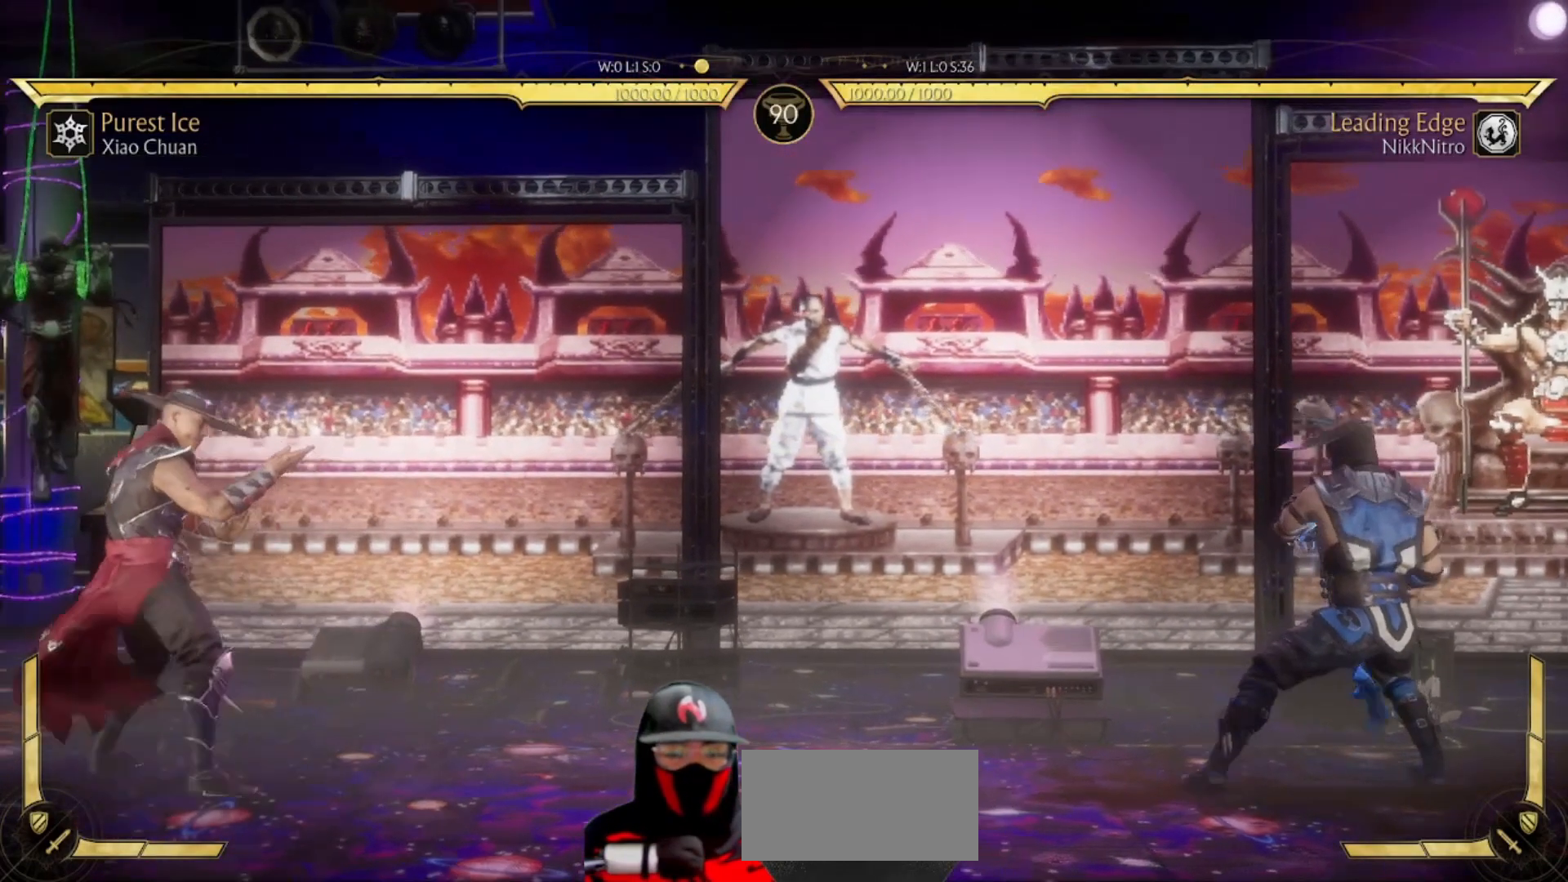
{"buttons": ["R1"], "events": [[167, "R1", "down"], [217, "DPAD_RIGHT", "up"]]}
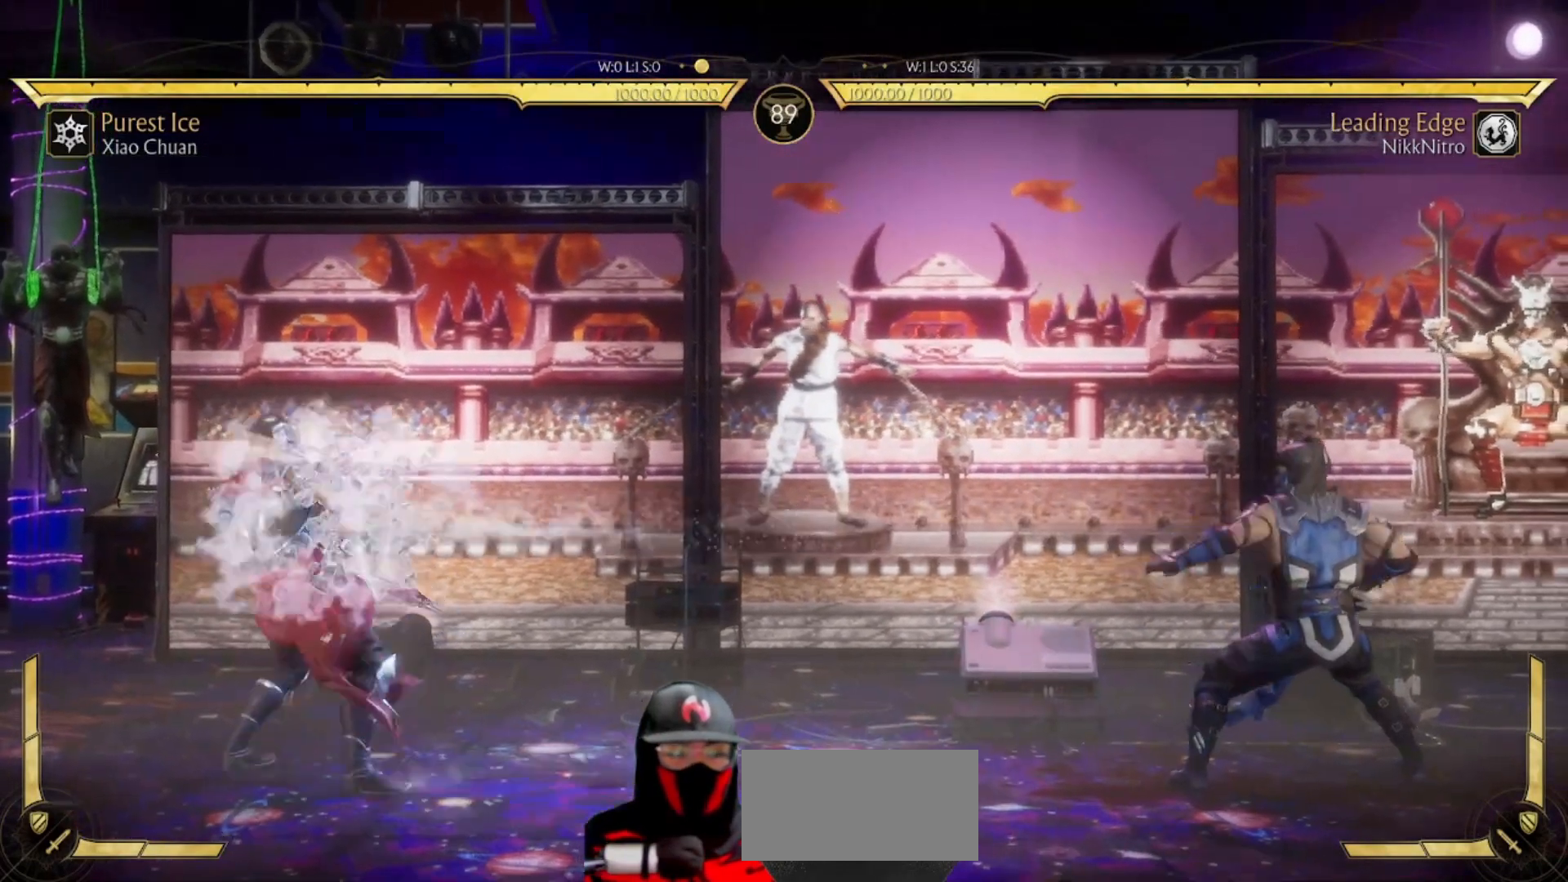
{"buttons": ["R1", "DPAD_DOWN"], "events": [[33, "R1", "up"], [83, "DPAD_LEFT", "down"], [150, "DPAD_LEFT", "up"], [167, "DPAD_RIGHT", "down"], [250, "DPAD_RIGHT", "up"], [250, "TRIANGLE", "down"], [300, "TRIANGLE", "up"], [383, "DPAD_DOWN", "down"], [450, "R1", "down"]]}
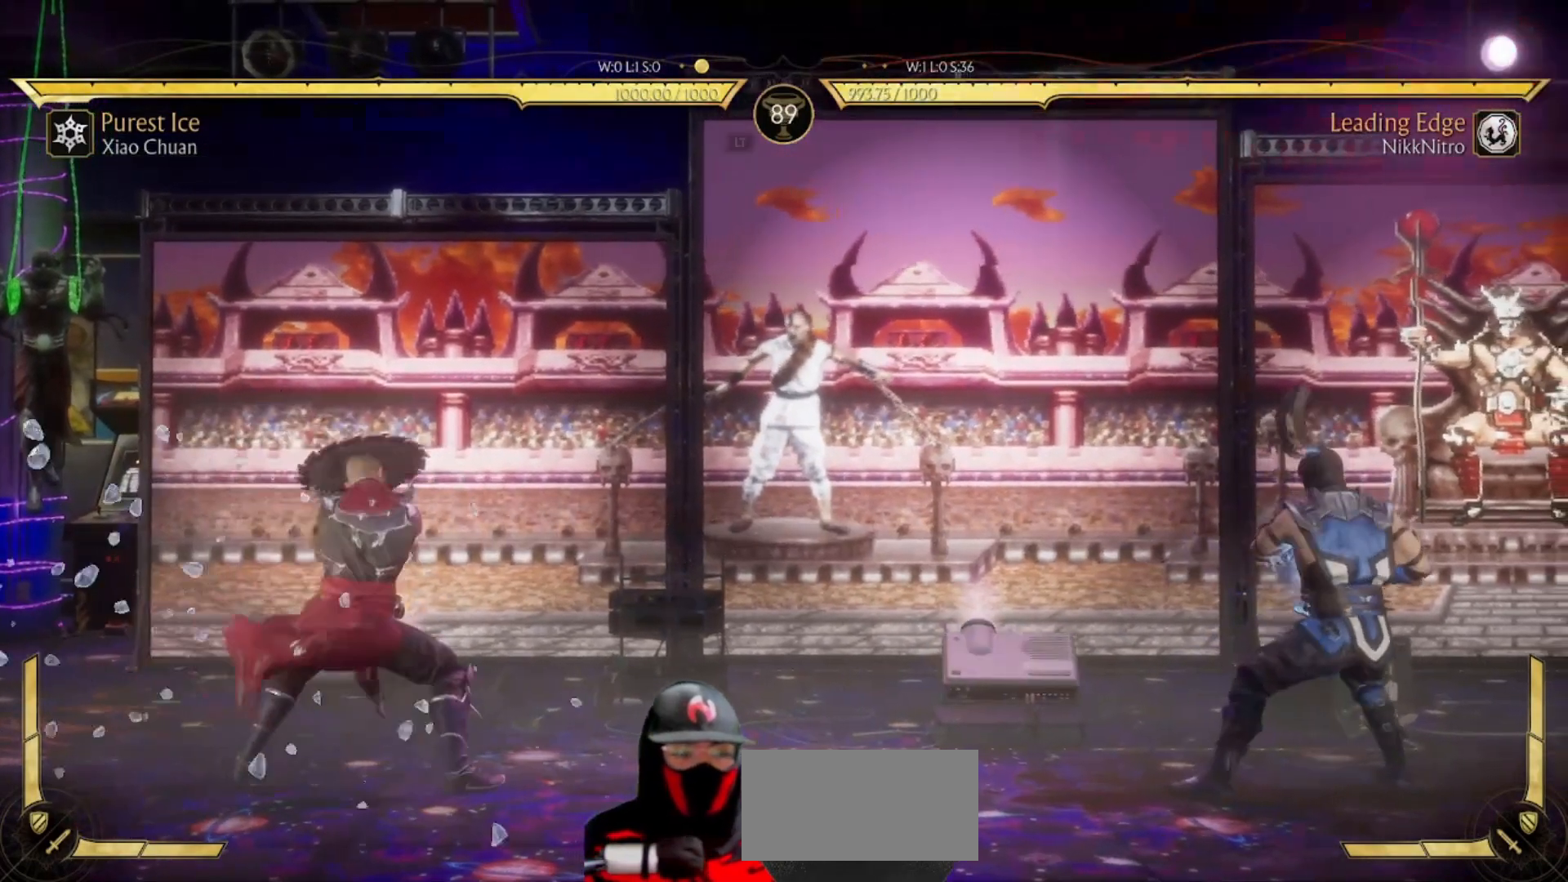
{"buttons": ["R1", "DPAD_DOWN"], "events": []}
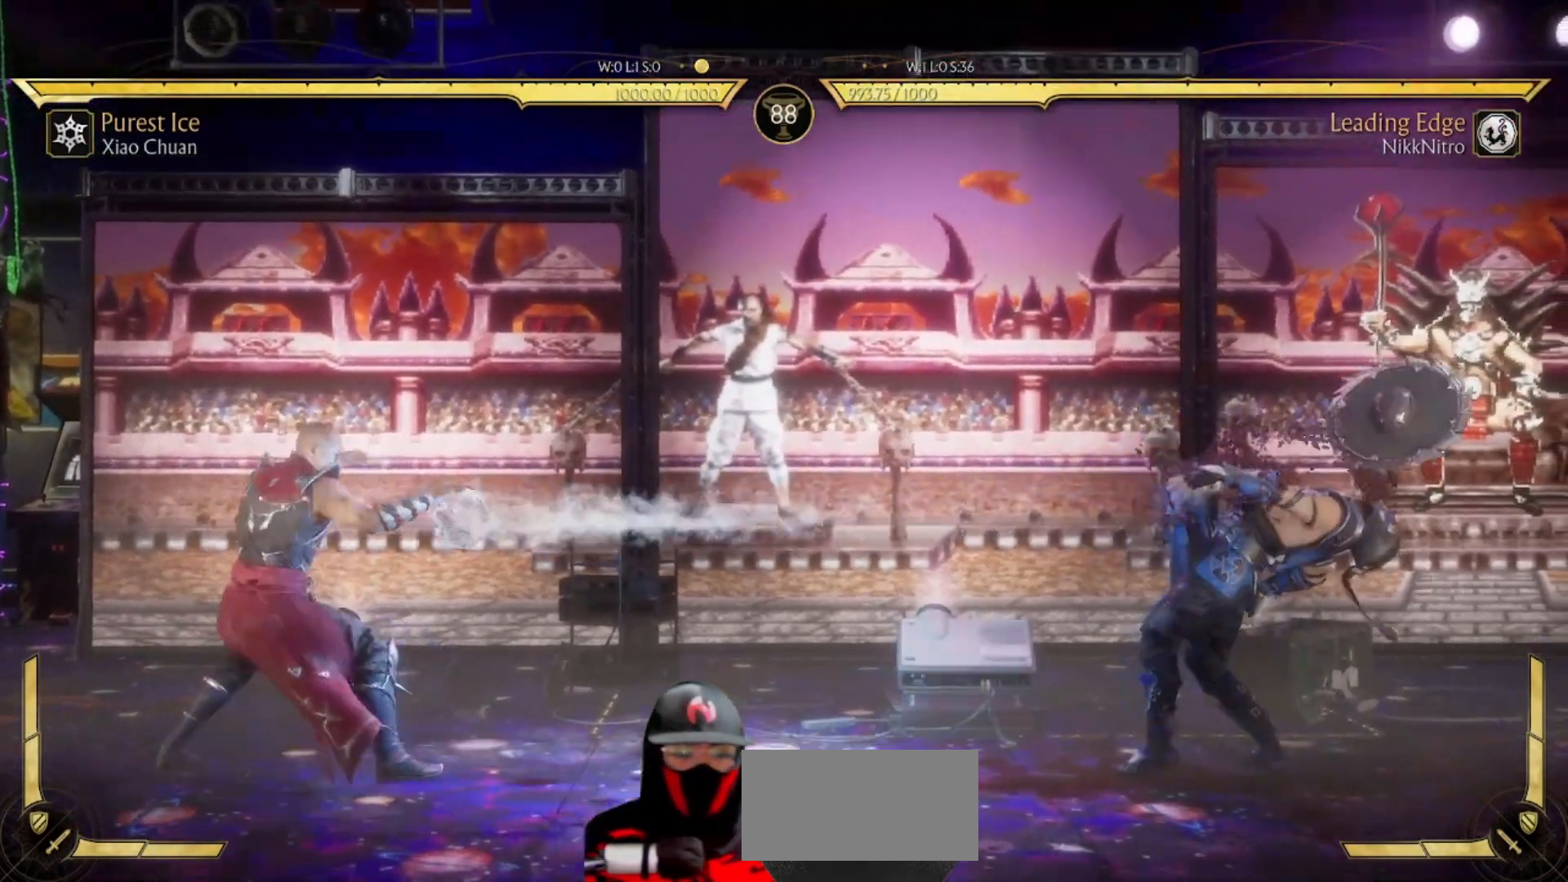
{"buttons": ["R1", "DPAD_DOWN"], "events": []}
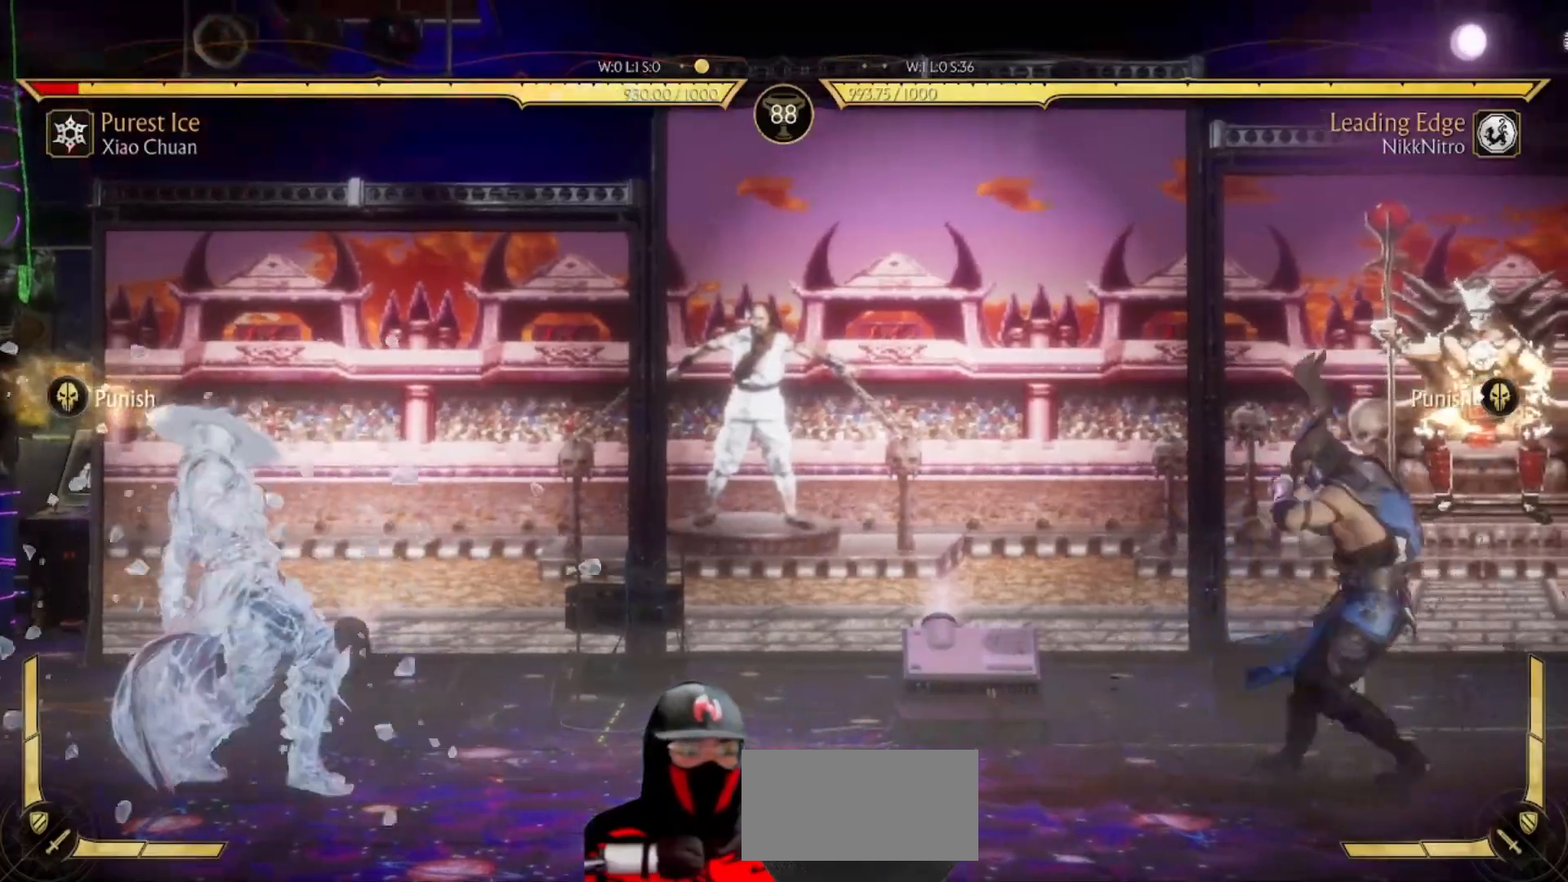
{"buttons": ["R1"], "events": [[67, "DPAD_DOWN", "up"], [150, "R1", "up"], [283, "R1", "down"]]}
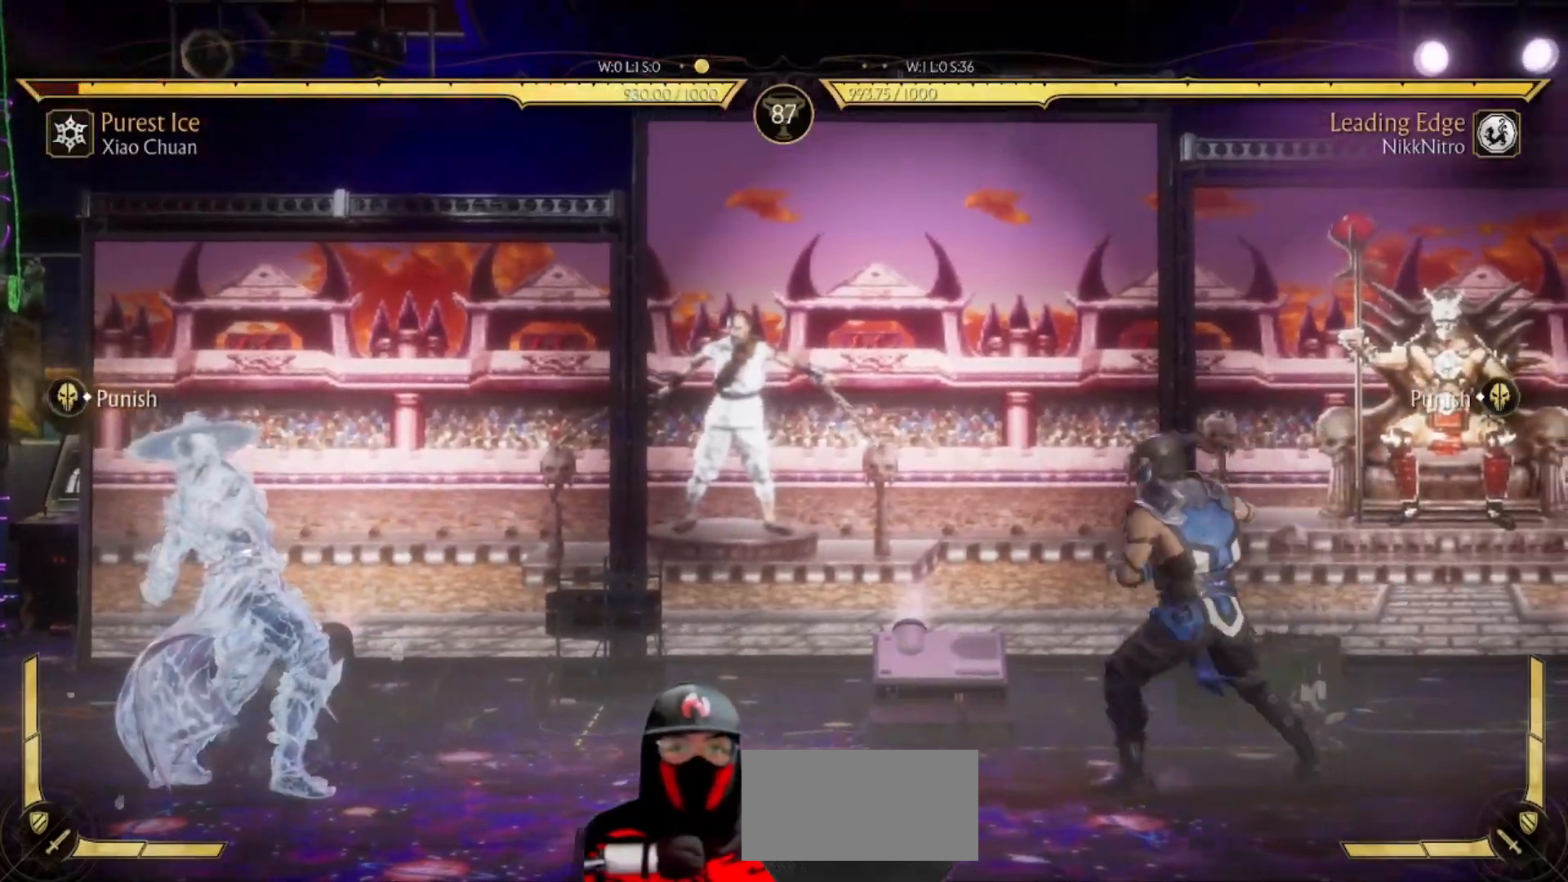
{"buttons": ["R1", "DPAD_DOWN"], "events": [[350, "DPAD_DOWN", "down"]]}
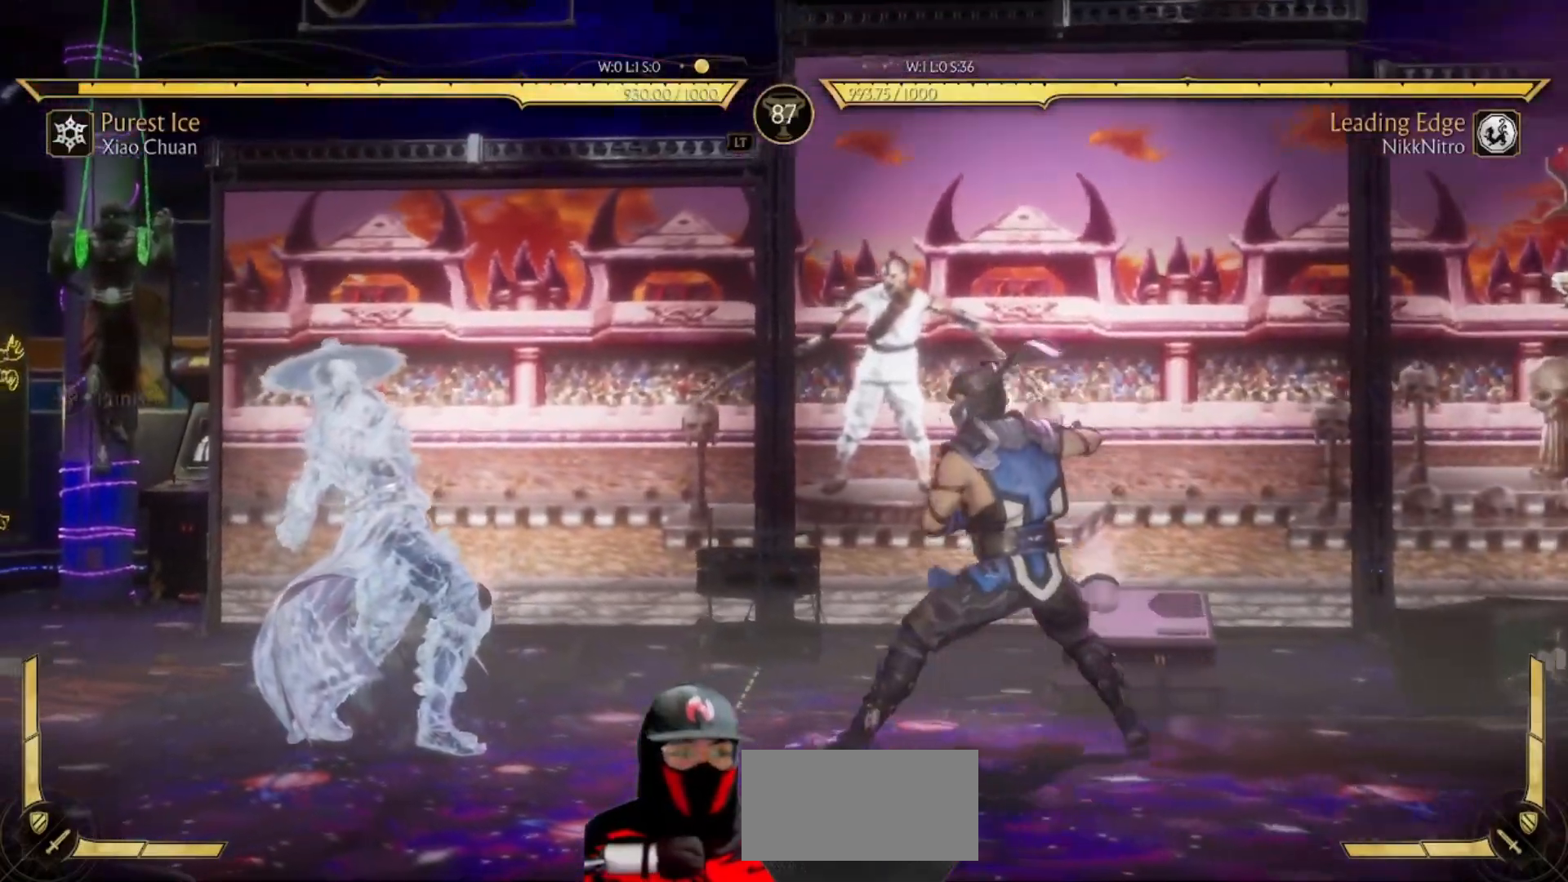
{"buttons": ["R1", "DPAD_DOWN"], "events": []}
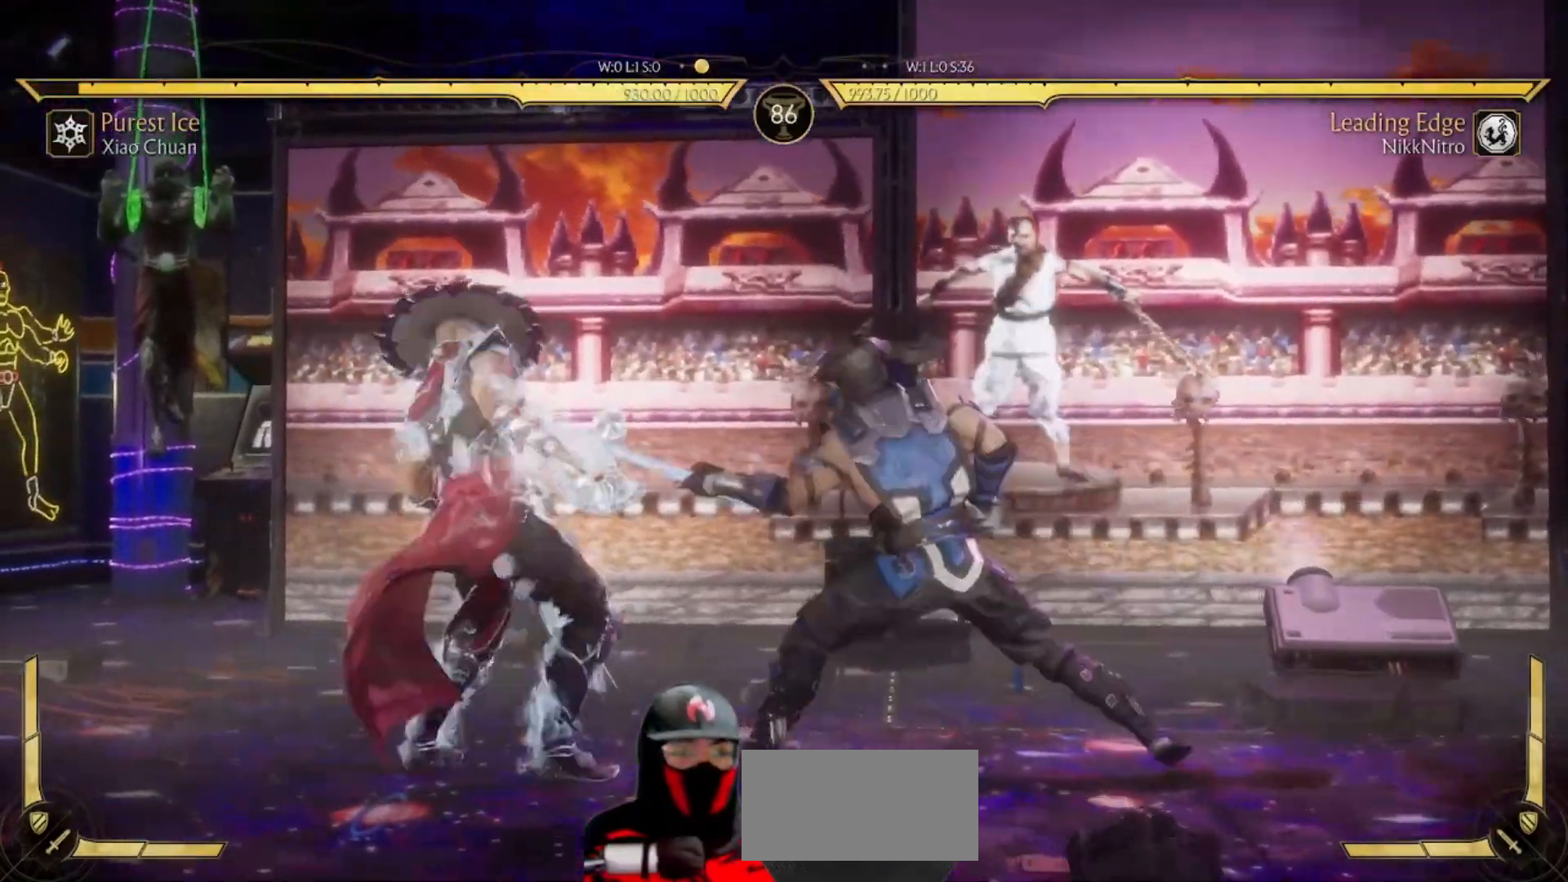
{"buttons": ["R1", "DPAD_DOWN"], "events": []}
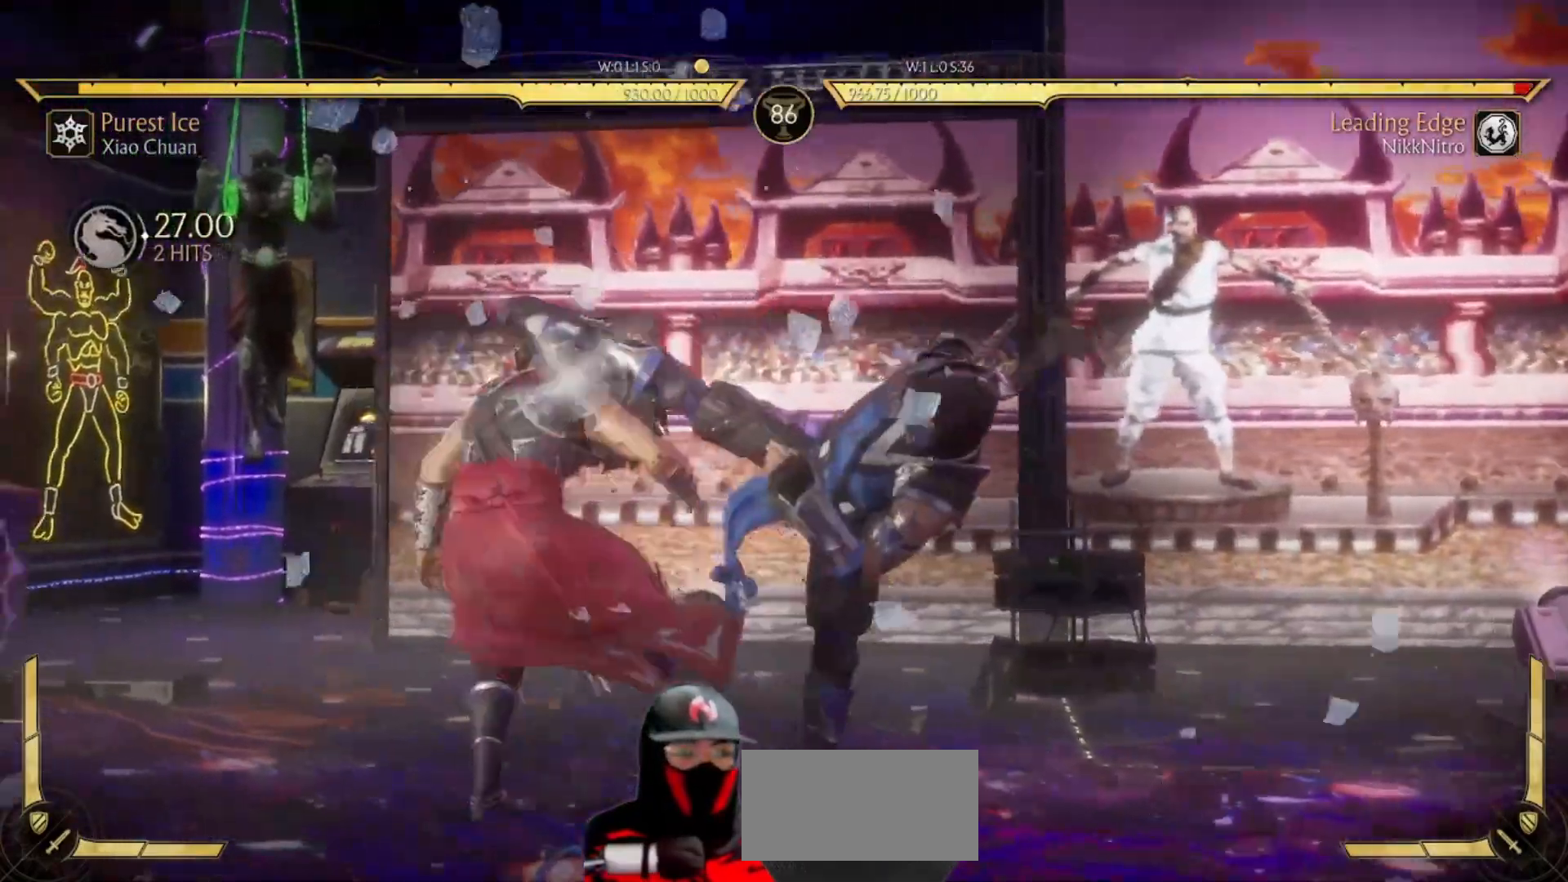
{"buttons": ["R1", "DPAD_DOWN"], "events": []}
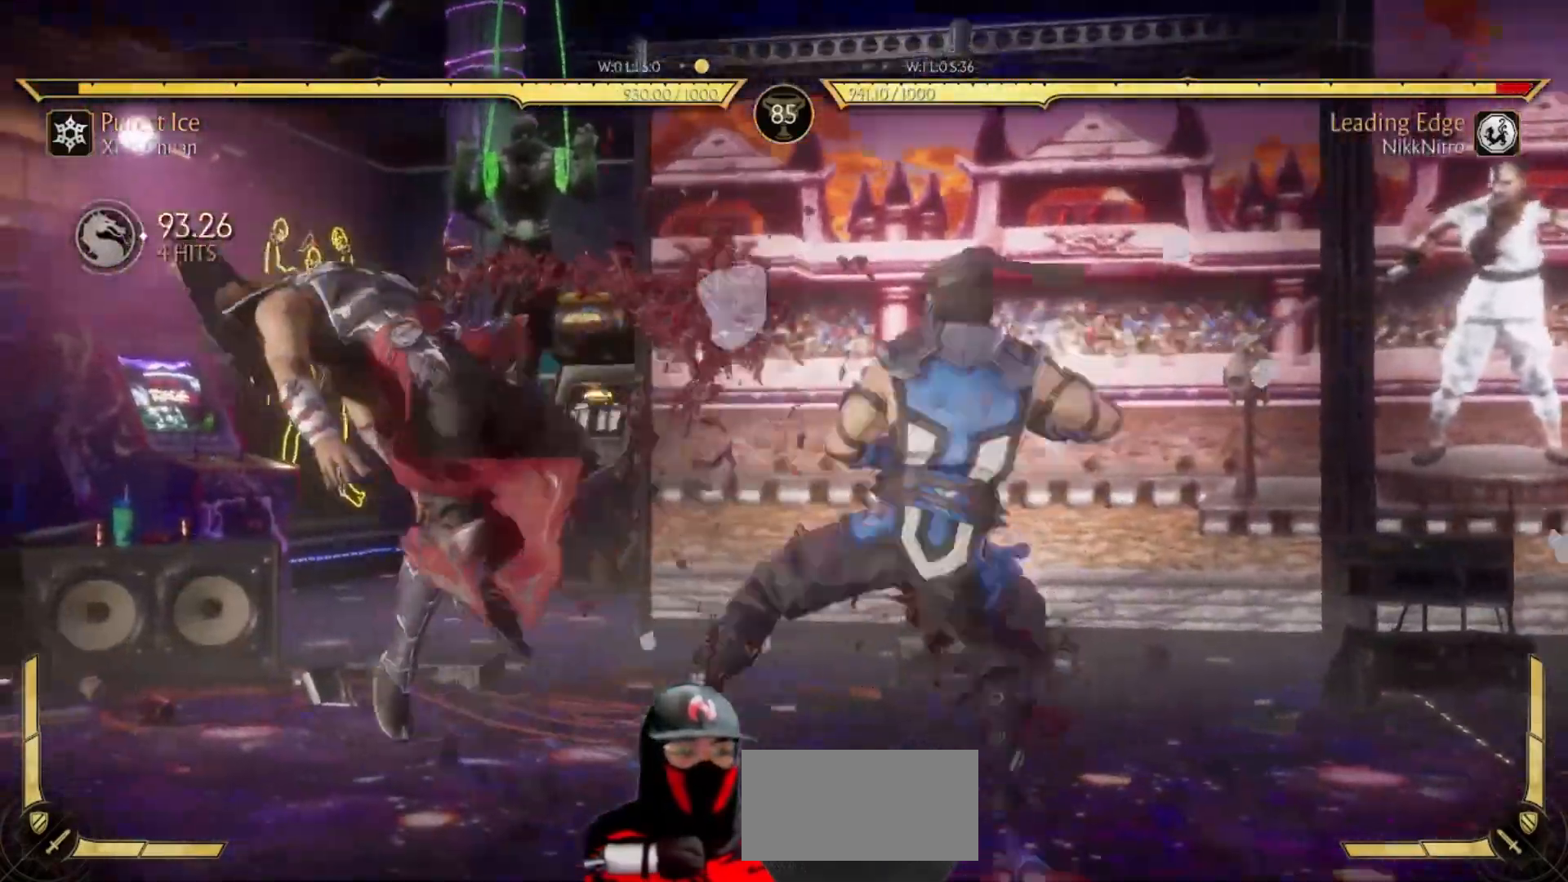
{"buttons": [], "events": [[67, "DPAD_DOWN", "up"], [67, "R1", "up"]]}
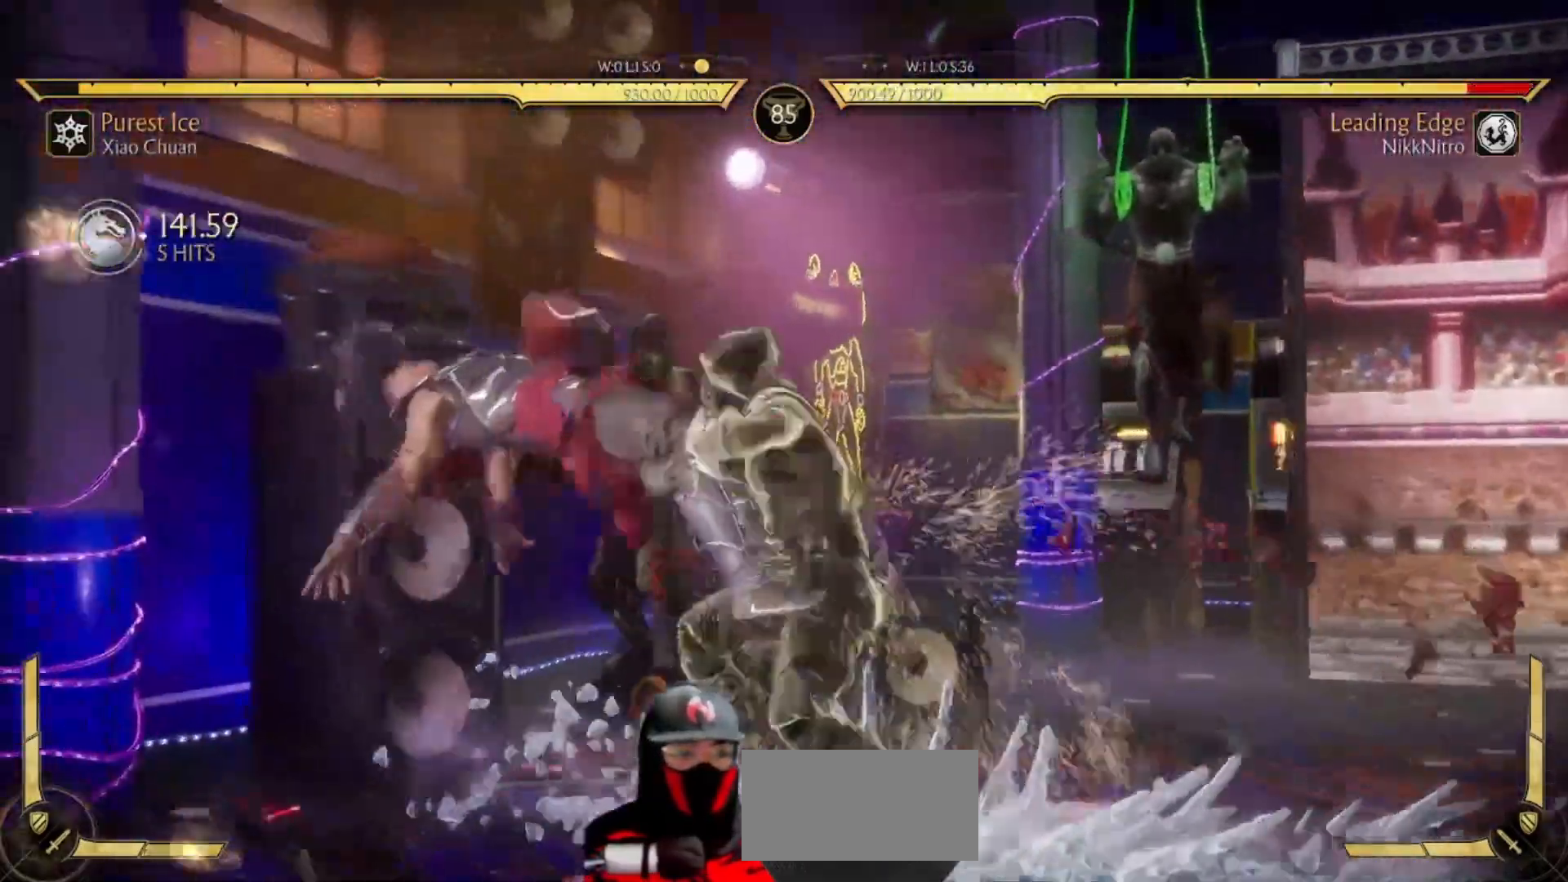
{"buttons": [], "events": []}
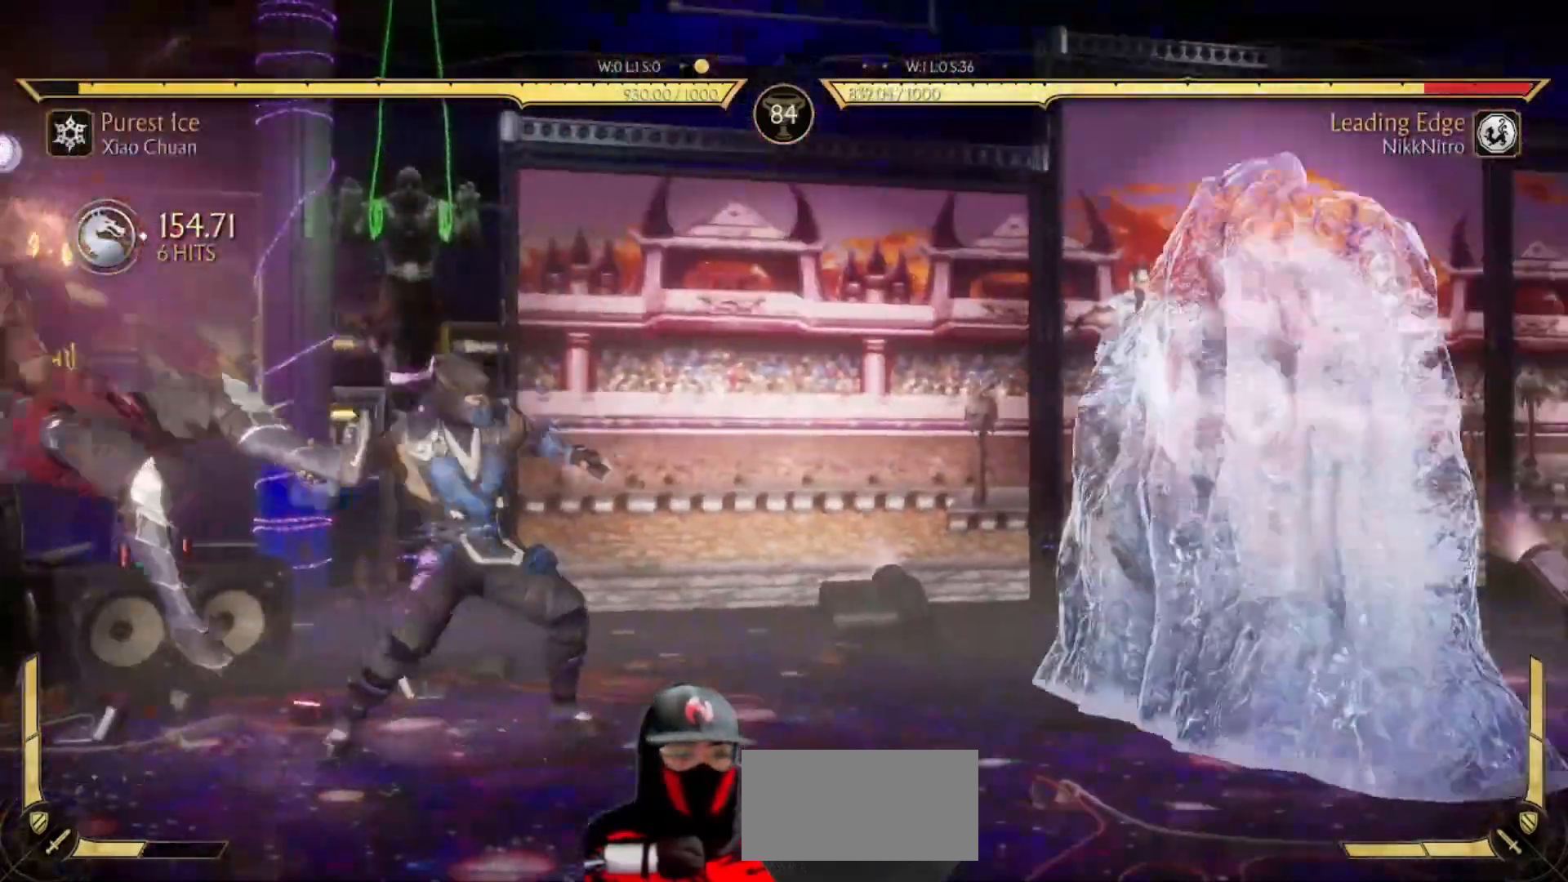
{"buttons": [], "events": []}
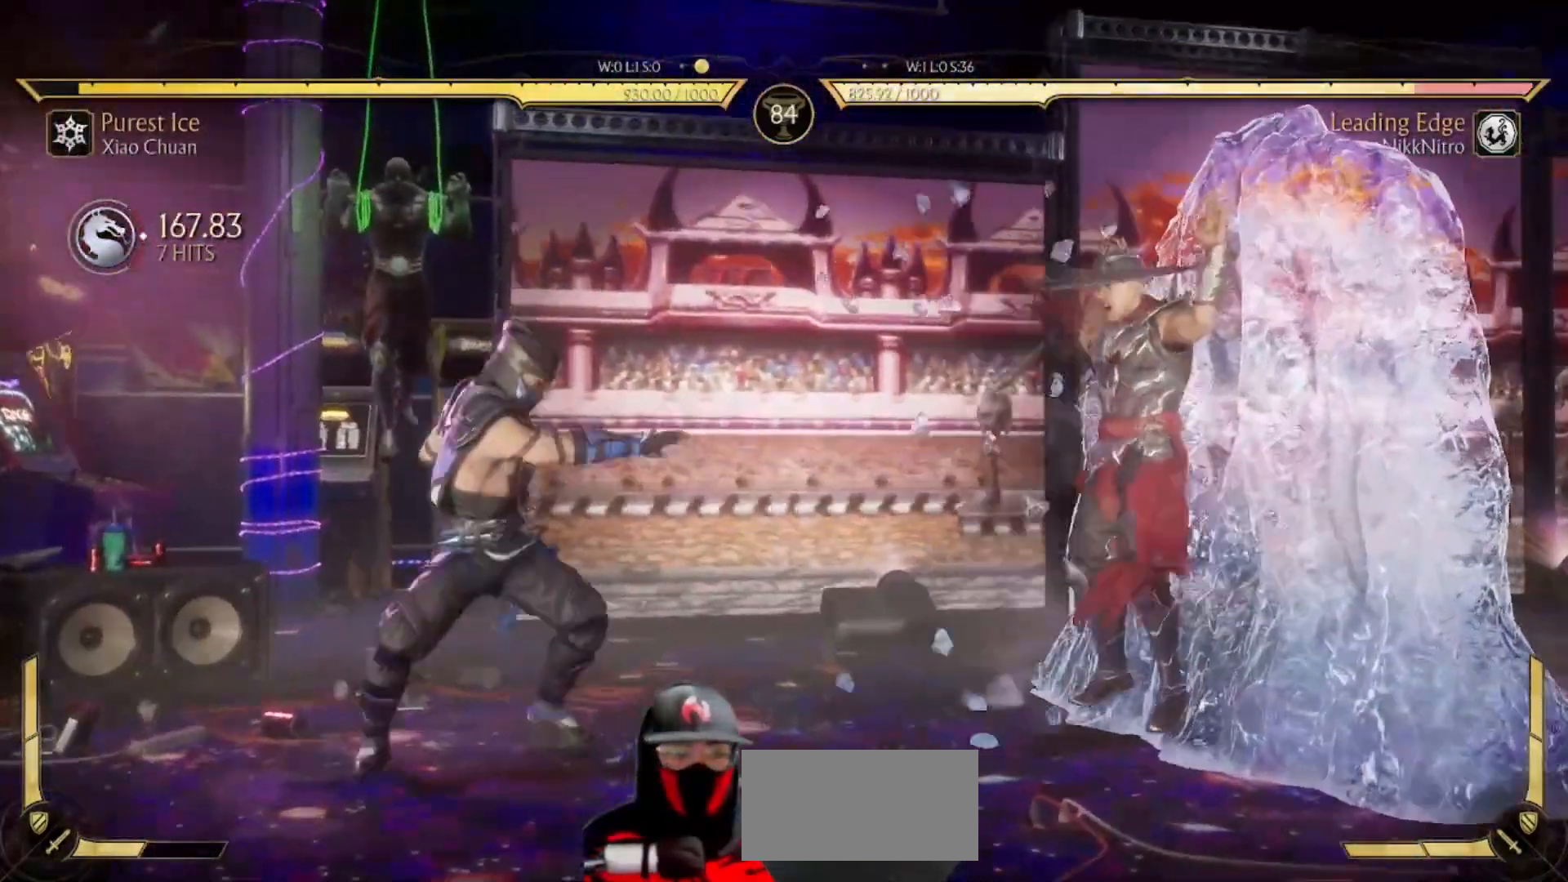
{"buttons": [], "events": []}